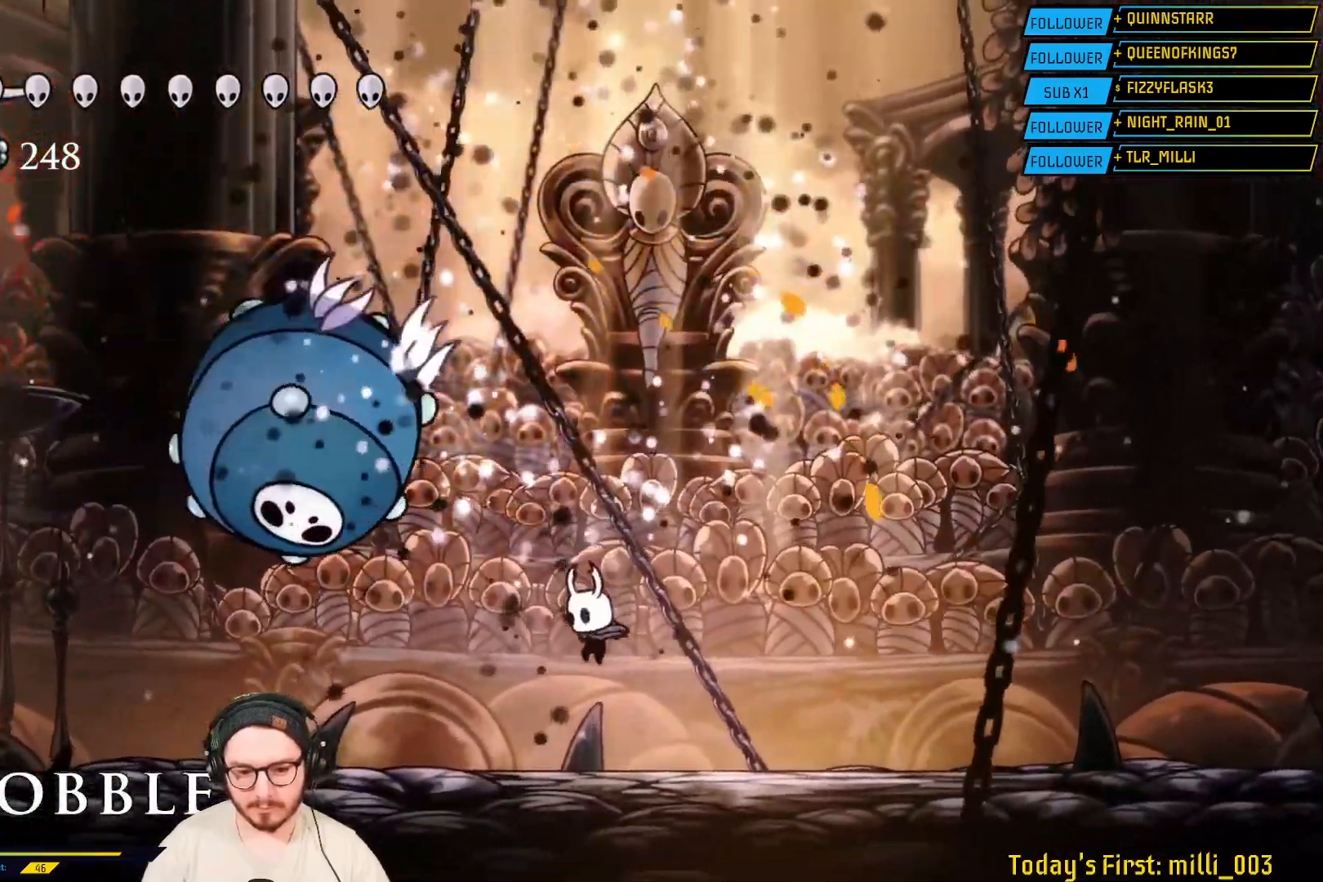
Gameplay with a controller (Xbox layout); each line is a JSON object with the inputs held at the frame after it (dt_ms = milliseconds from this image to that frame). "events" lists button and stick changes between this image and that frame as [ms after this image, input, new state], when the widget could be followed in between.
{"dt_ms": 500, "buttons": [], "left_stick": "left", "right_stick": "center", "events": [[183, "left_stick", "left"]]}
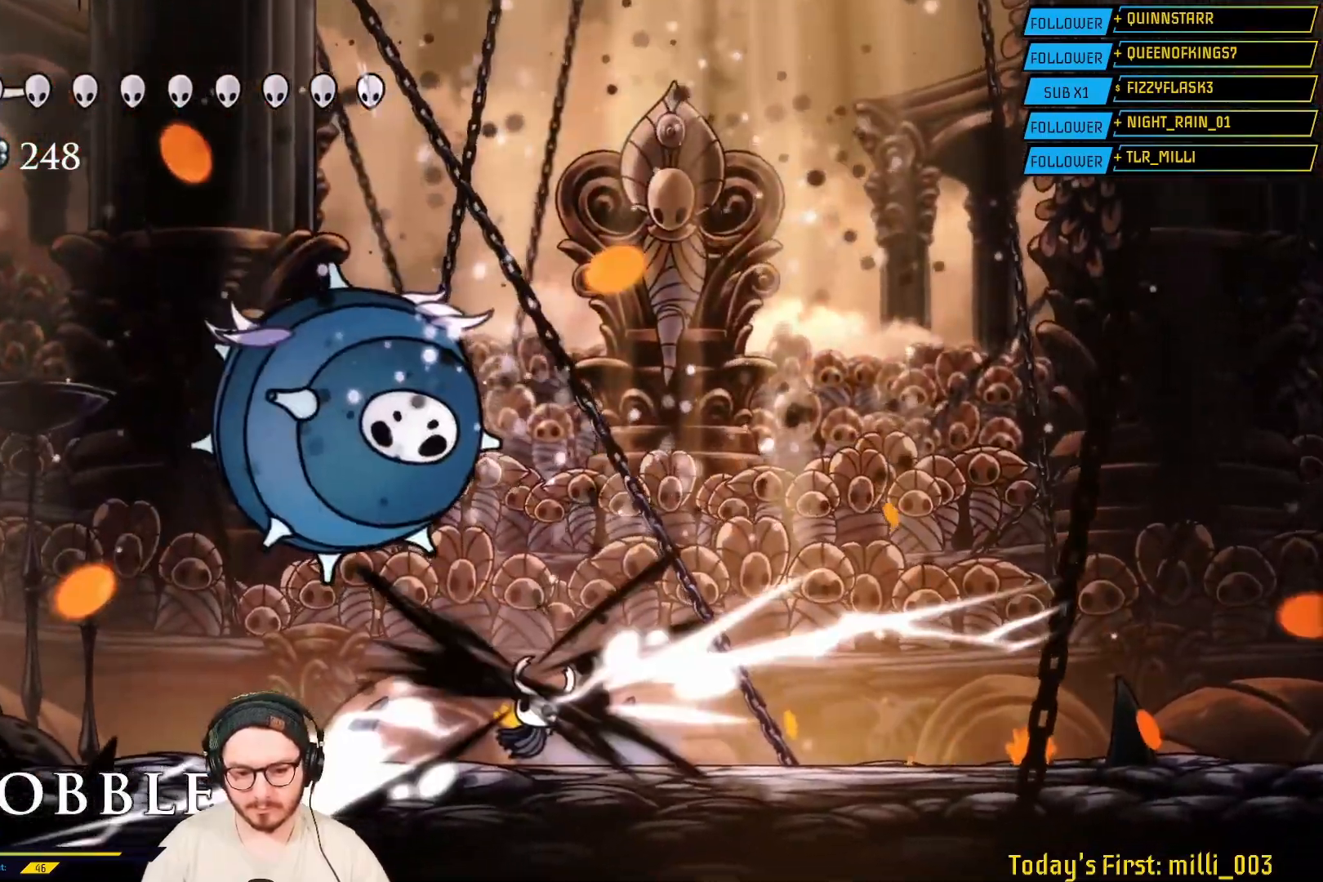
{"dt_ms": 500, "buttons": [], "left_stick": "left", "right_stick": "center", "events": [[50, "A", "down"], [283, "A", "up"]]}
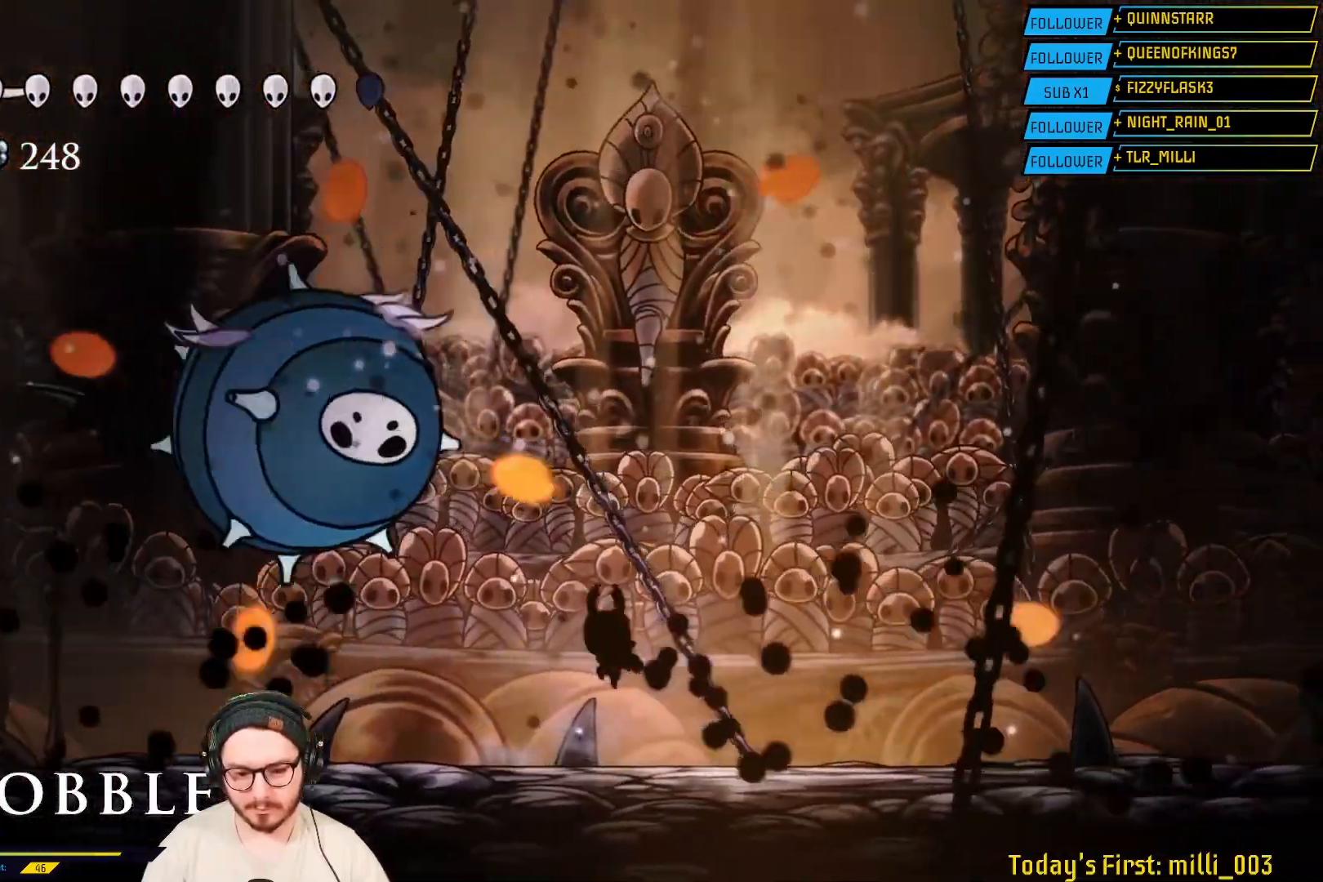
{"dt_ms": 500, "buttons": [], "left_stick": "up-left", "right_stick": "center", "events": [[300, "A", "down"], [450, "A", "up"], [450, "left_stick", "up-left"]]}
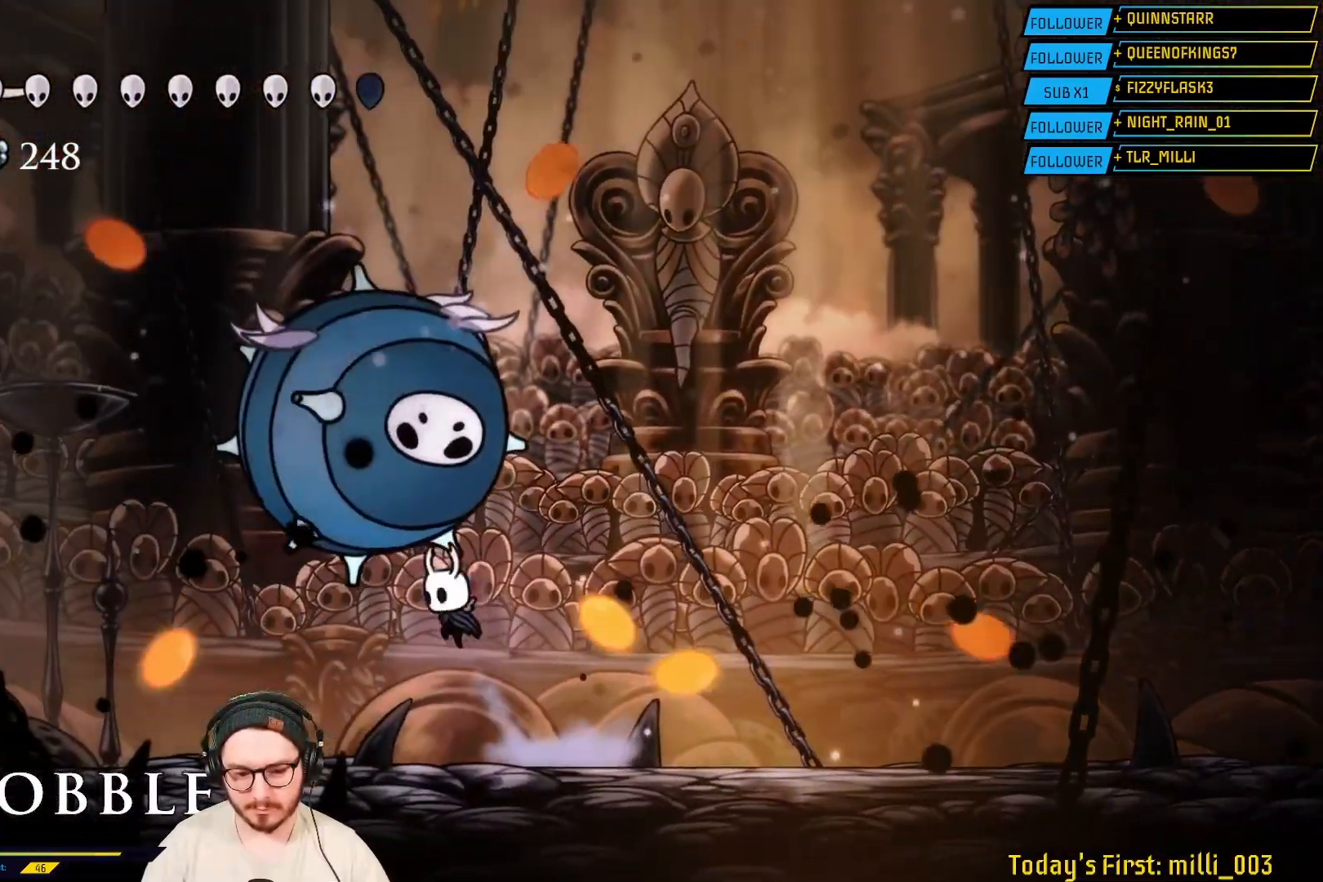
{"dt_ms": 500, "buttons": ["A"], "left_stick": "up-right", "right_stick": "center", "events": [[17, "X", "down"], [117, "left_stick", "center"], [150, "X", "up"], [400, "A", "down"], [433, "left_stick", "up-right"]]}
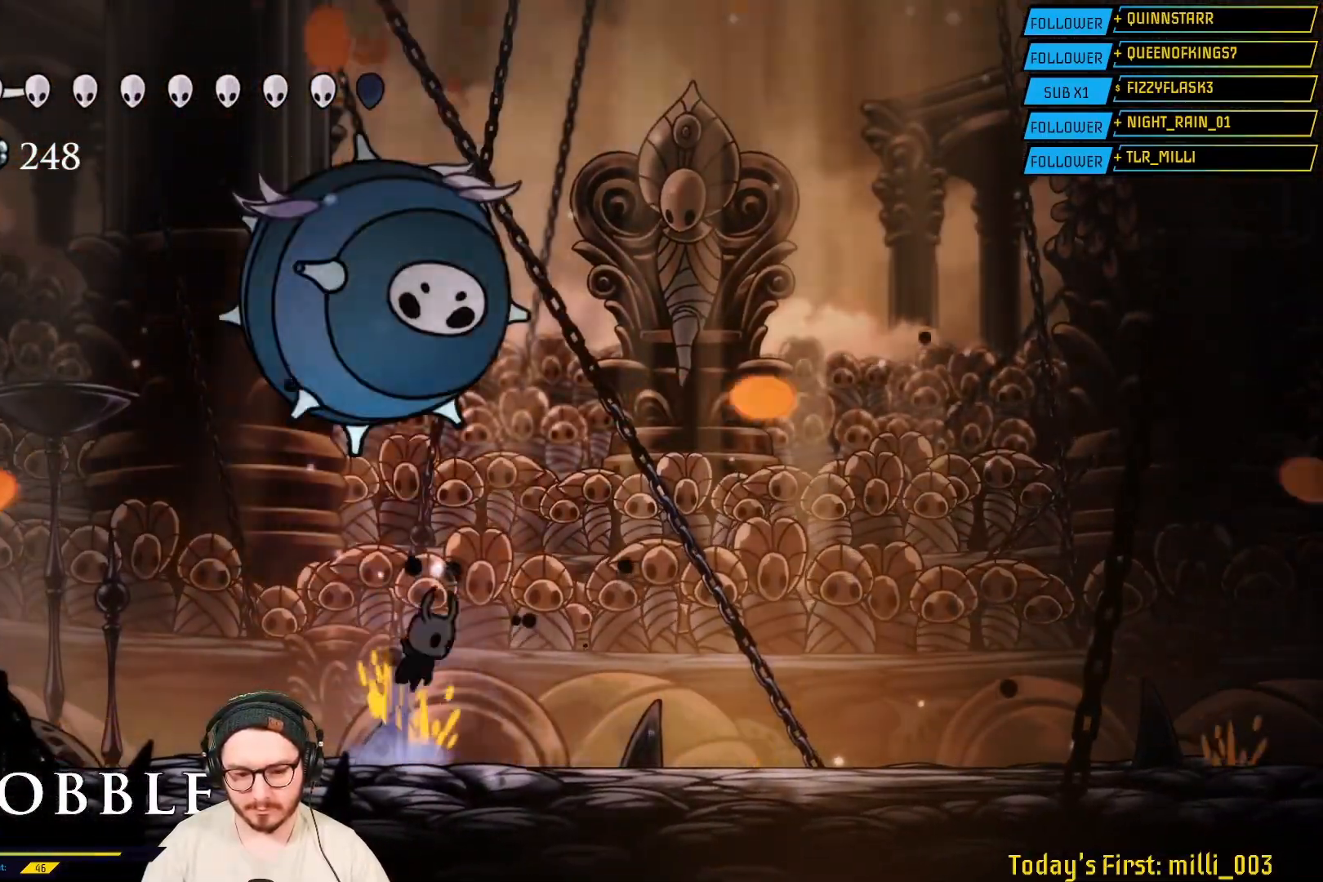
{"dt_ms": 500, "buttons": [], "left_stick": "center", "right_stick": "center", "events": [[217, "A", "up"], [233, "left_stick", "up-left"], [267, "X", "down"], [400, "X", "up"], [400, "left_stick", "center"]]}
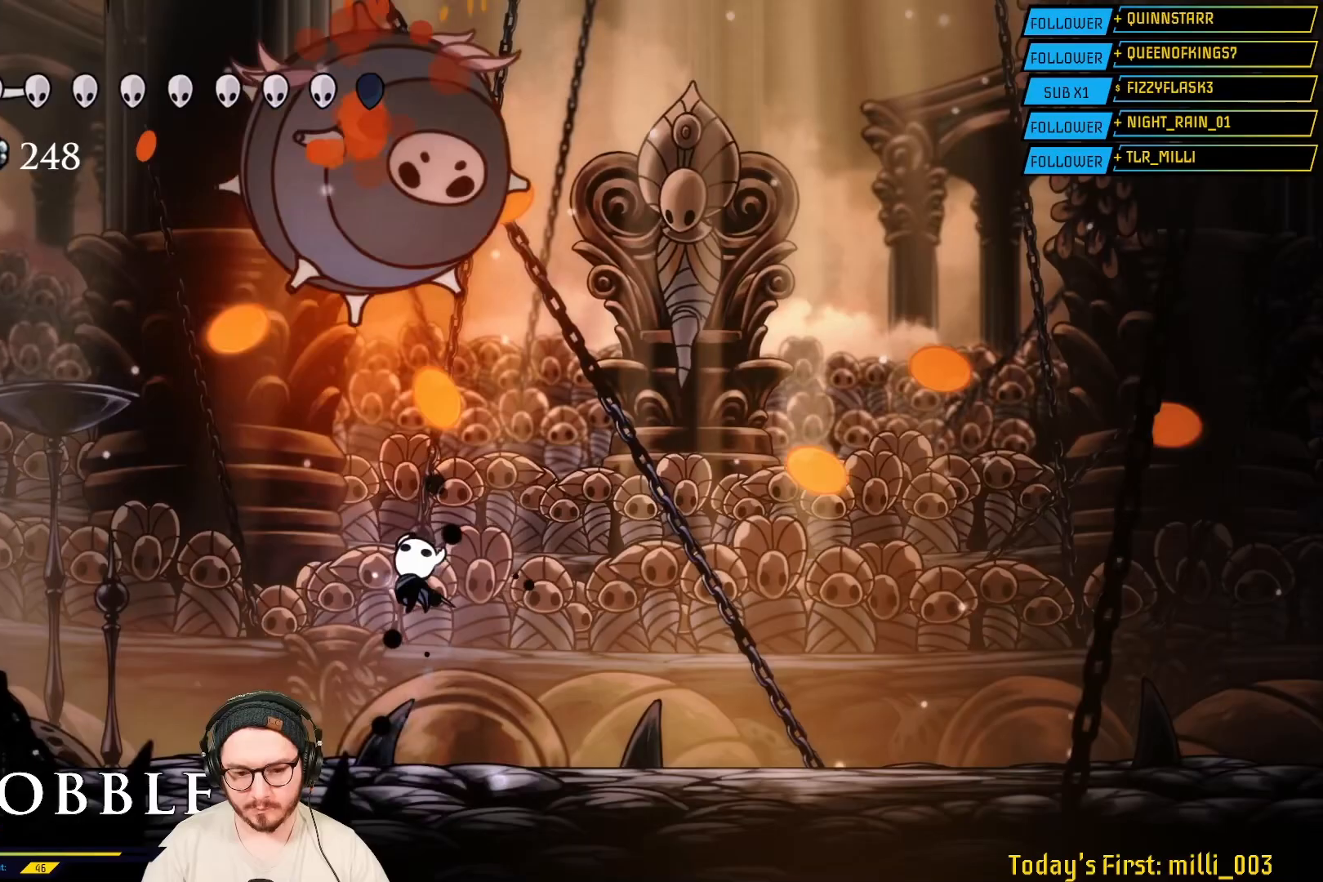
{"dt_ms": 500, "buttons": ["A"], "left_stick": "up-left", "right_stick": "center", "events": [[100, "left_stick", "up-right"], [233, "A", "down"], [333, "left_stick", "right"], [467, "left_stick", "up-left"]]}
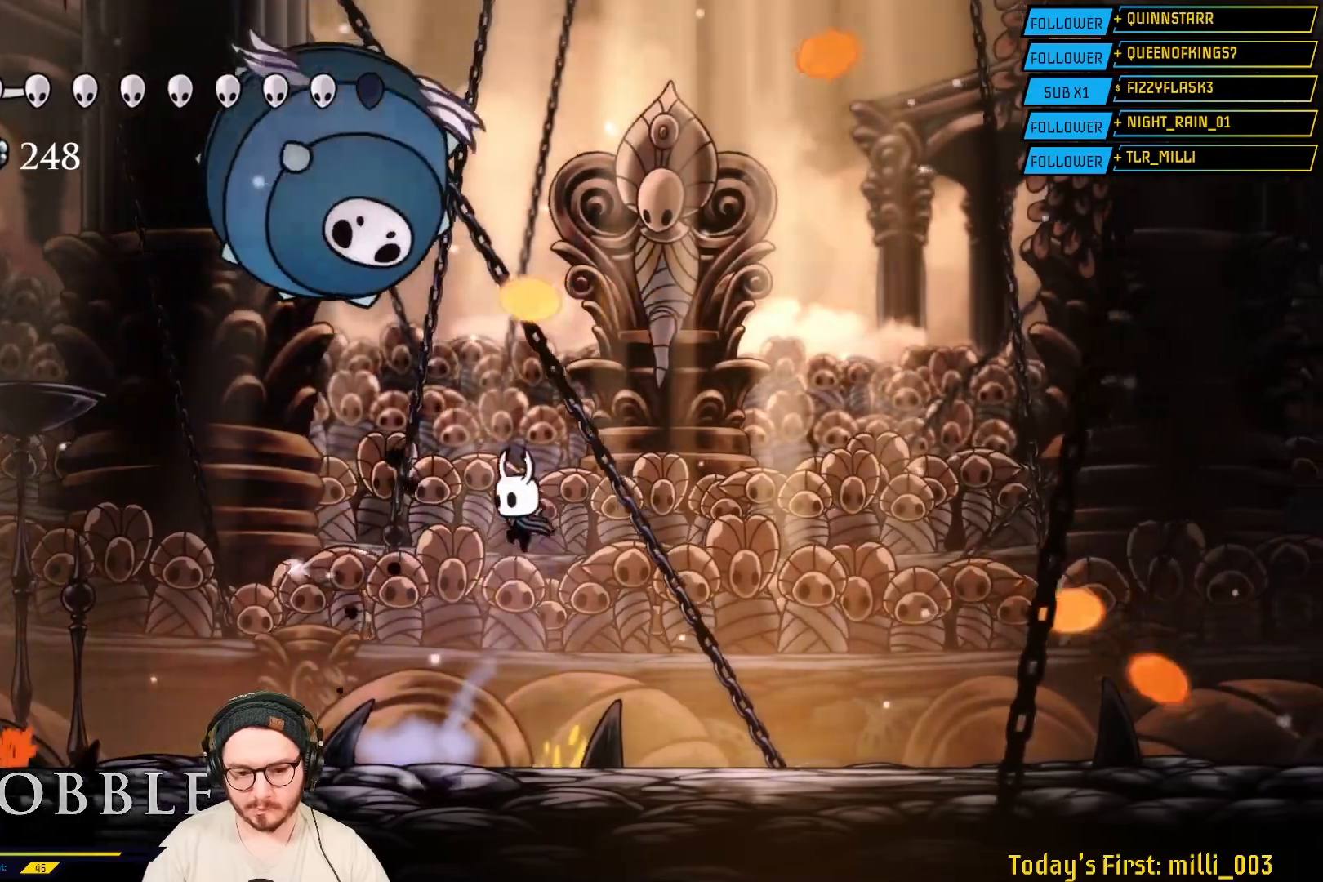
{"dt_ms": 500, "buttons": ["X"], "left_stick": "up-right", "right_stick": "center", "events": [[83, "A", "up"], [150, "A", "down"], [333, "A", "up"], [383, "X", "down"], [417, "left_stick", "up-right"]]}
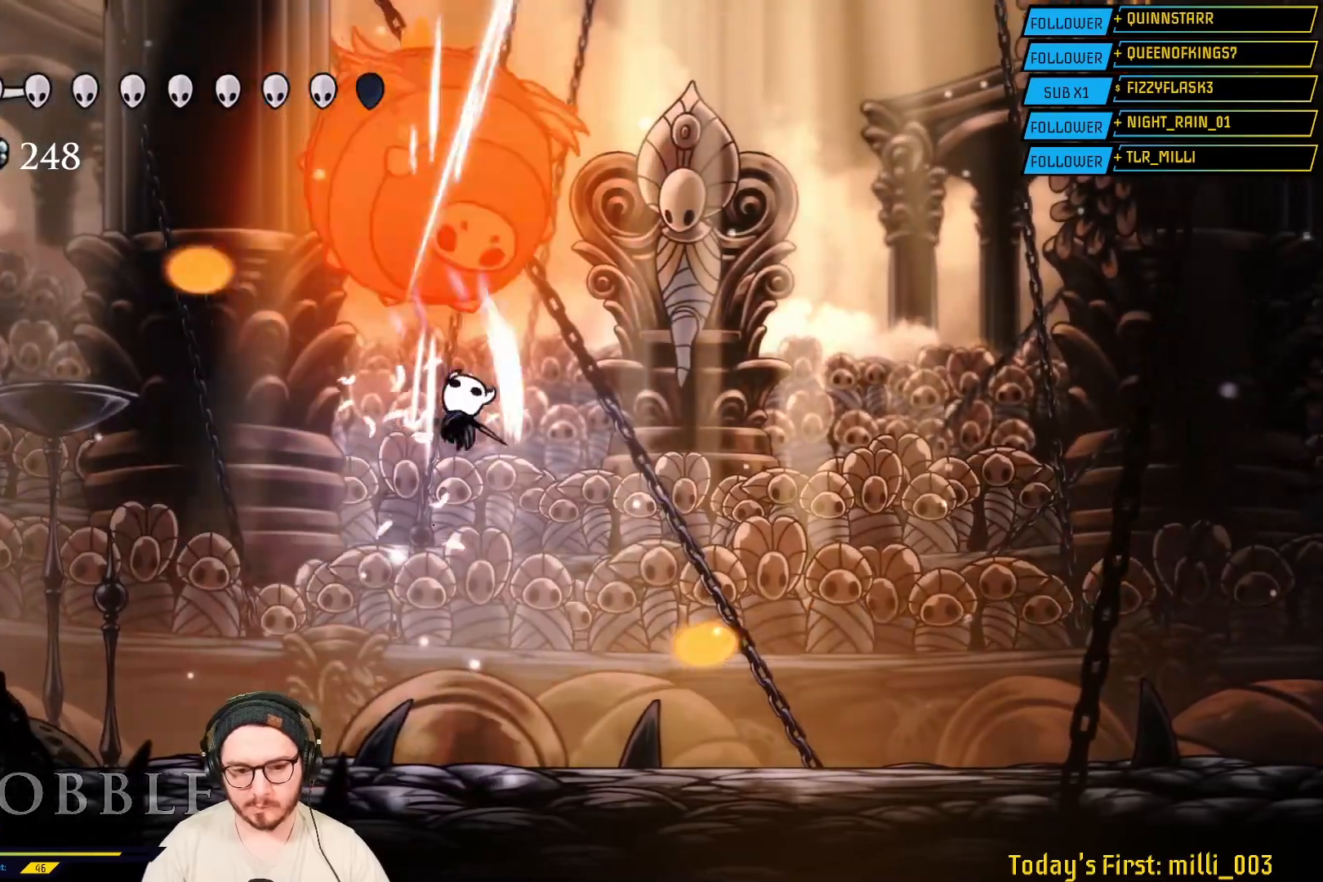
{"dt_ms": 500, "buttons": ["A"], "left_stick": "up-left", "right_stick": "center", "events": [[33, "X", "up"], [100, "left_stick", "right"], [400, "left_stick", "up-left"], [417, "A", "down"]]}
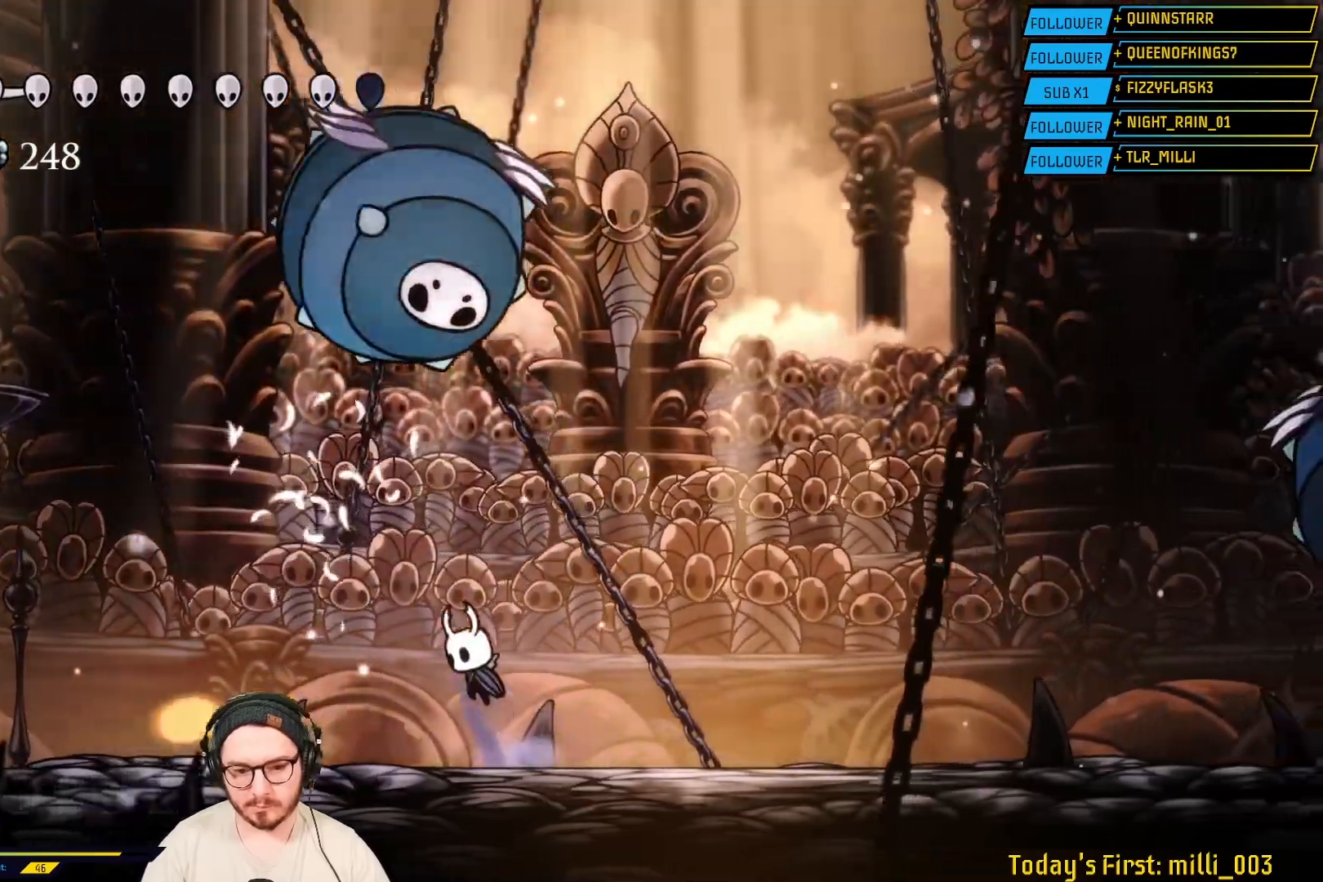
{"dt_ms": 500, "buttons": [], "left_stick": "up-left", "right_stick": "center", "events": [[117, "left_stick", "up-right"], [150, "A", "up"], [167, "X", "down"], [317, "X", "up"], [467, "left_stick", "up-left"]]}
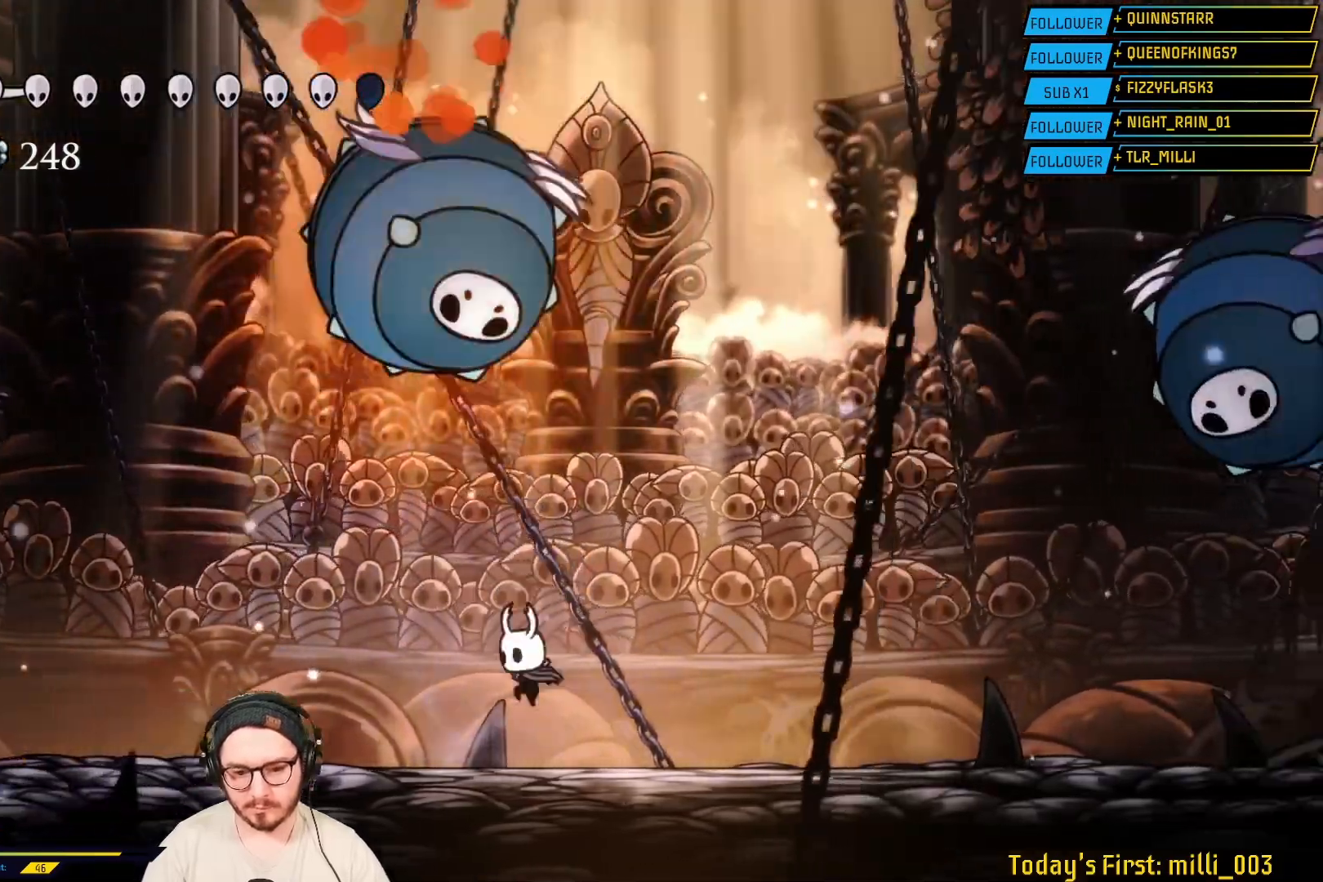
{"dt_ms": 500, "buttons": ["L2"], "left_stick": "center", "right_stick": "center", "events": [[17, "A", "down"], [150, "left_stick", "up-right"], [200, "A", "up"], [233, "X", "down"], [383, "X", "up"], [400, "L2", "down"], [483, "left_stick", "center"]]}
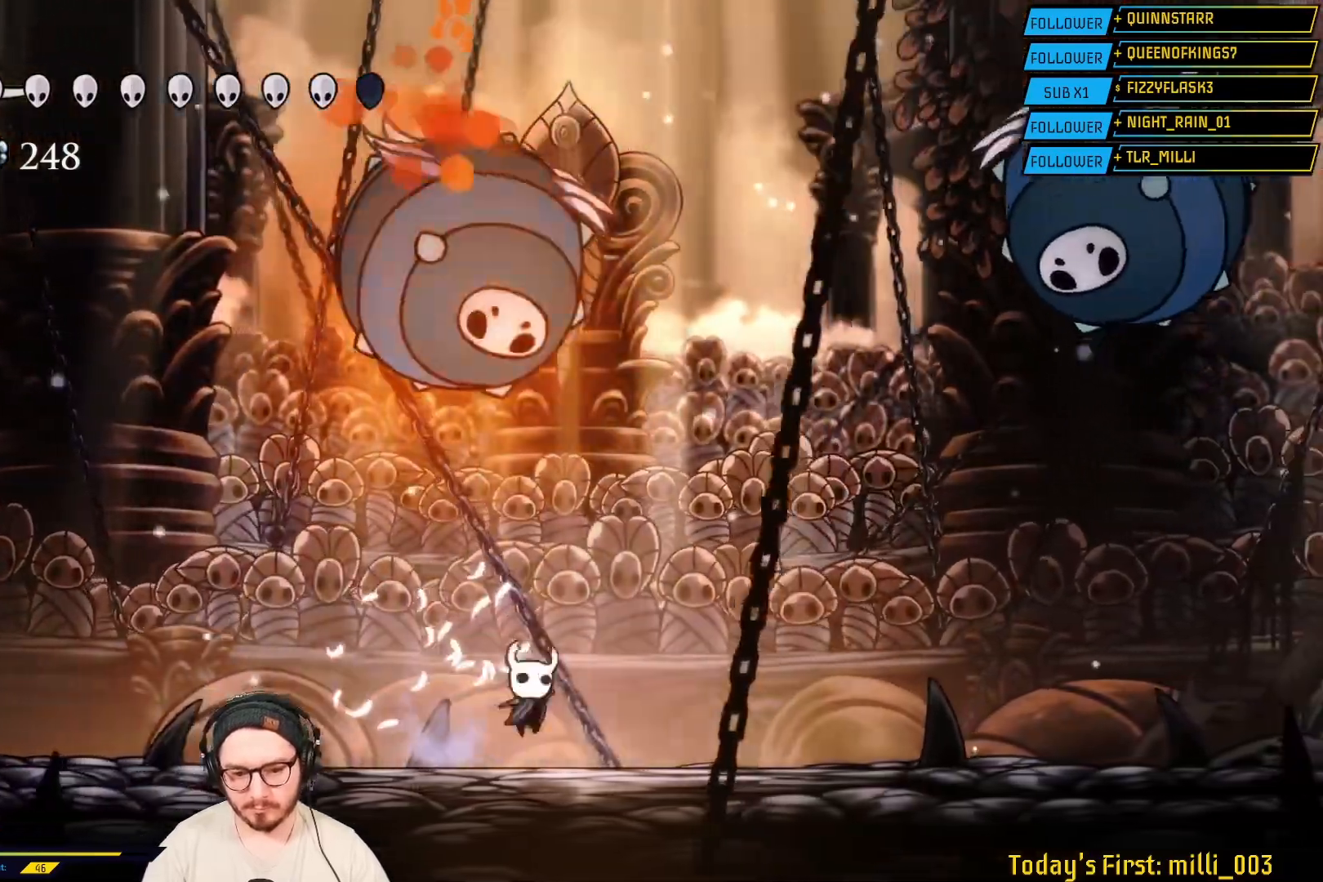
{"dt_ms": 500, "buttons": [], "left_stick": "up-right", "right_stick": "center", "events": [[17, "L2", "up"], [83, "A", "down"], [117, "left_stick", "up"], [300, "A", "up"], [300, "L2", "down"], [300, "left_stick", "up-right"], [333, "X", "down"], [400, "L2", "up"], [467, "X", "up"]]}
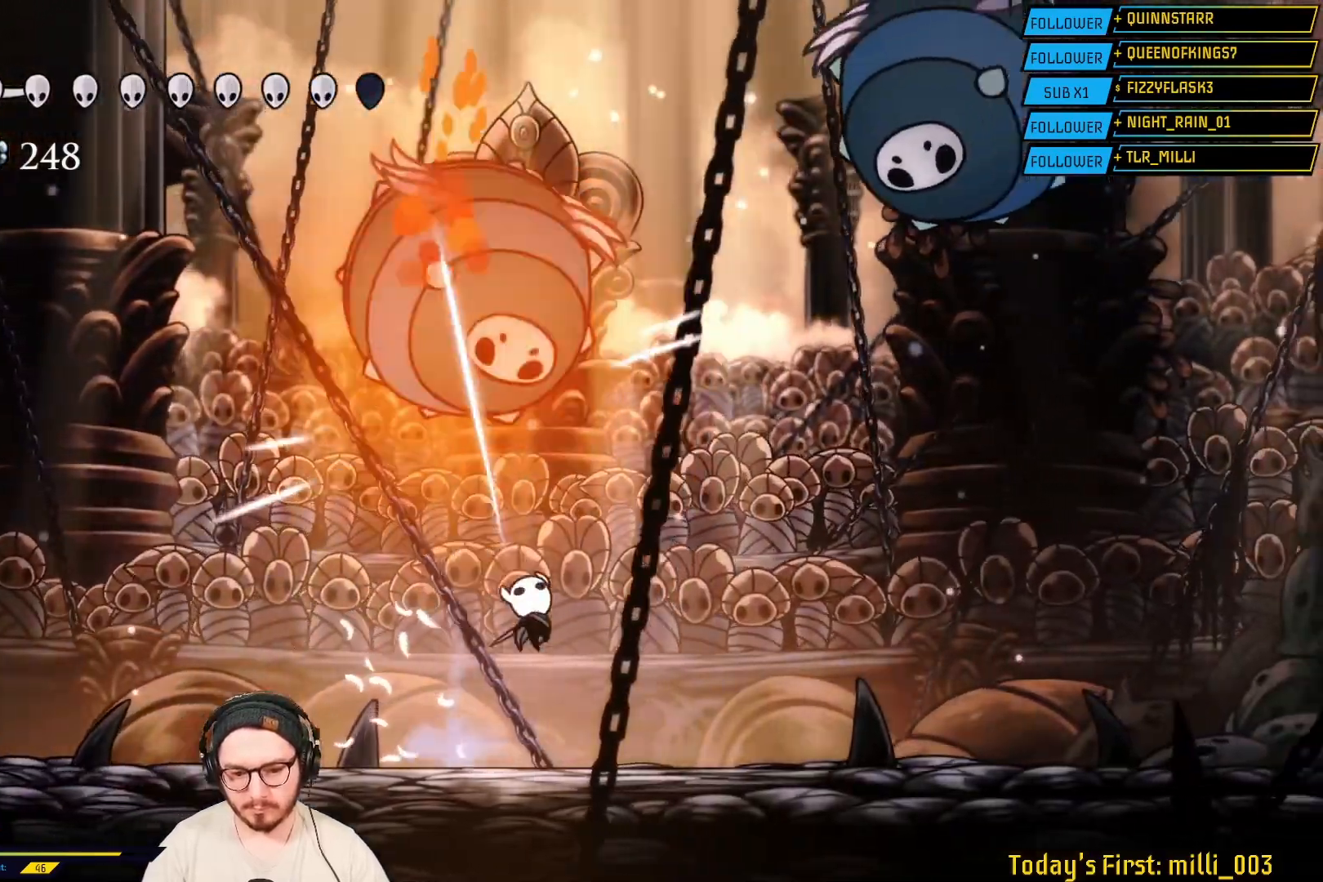
{"dt_ms": 500, "buttons": ["X"], "left_stick": "up-right", "right_stick": "center", "events": [[133, "left_stick", "up-left"], [167, "A", "down"], [333, "A", "up"], [333, "left_stick", "up-right"], [383, "X", "down"]]}
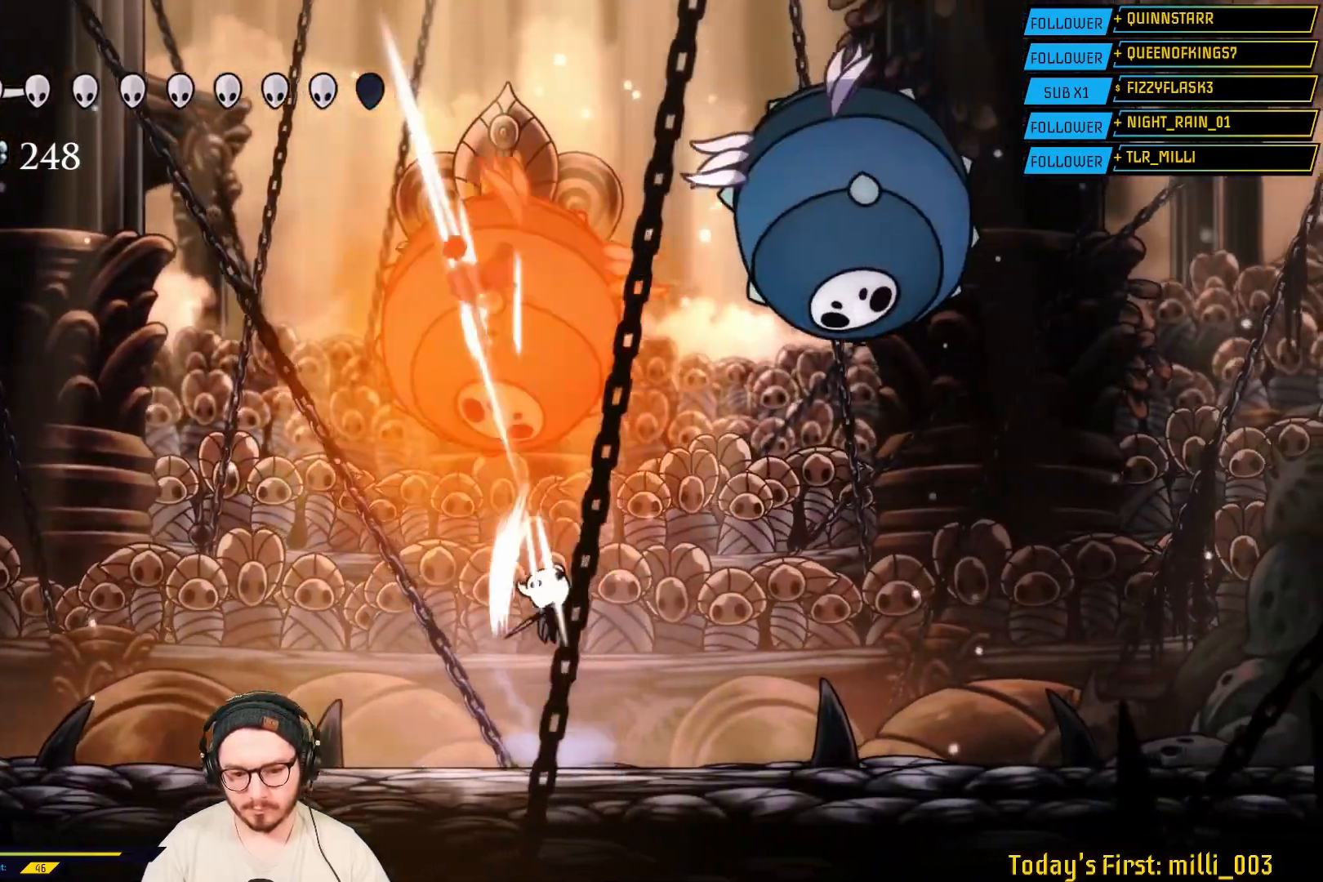
{"dt_ms": 500, "buttons": [], "left_stick": "up", "right_stick": "center", "events": [[167, "left_stick", "up-left"], [200, "A", "down"], [200, "X", "up"], [467, "A", "up"], [467, "left_stick", "up"]]}
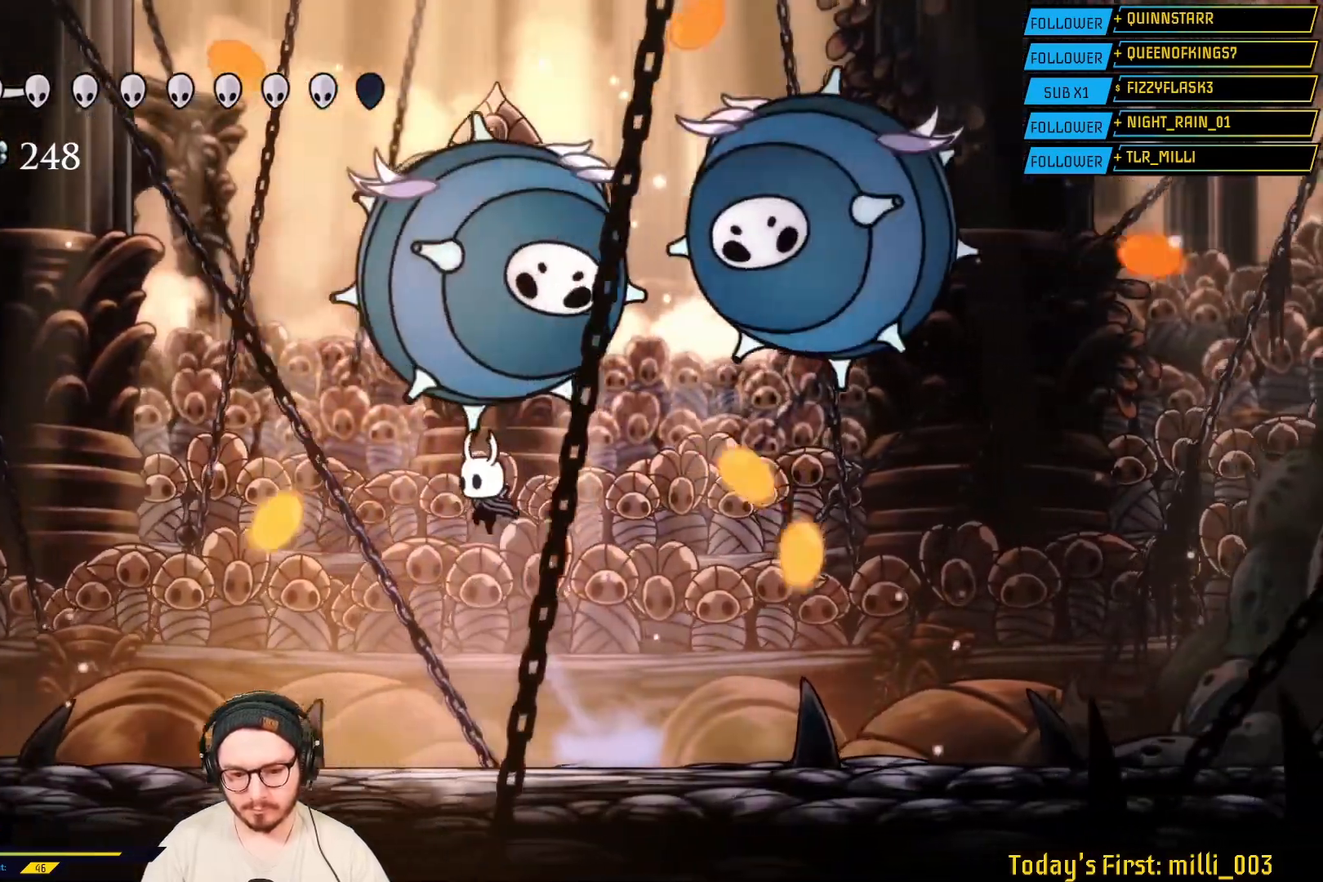
{"dt_ms": 500, "buttons": ["A"], "left_stick": "center", "right_stick": "center", "events": [[50, "X", "down"], [183, "left_stick", "up-left"], [200, "X", "up"], [367, "L2", "down"], [433, "left_stick", "center"], [500, "A", "down"], [500, "L2", "up"]]}
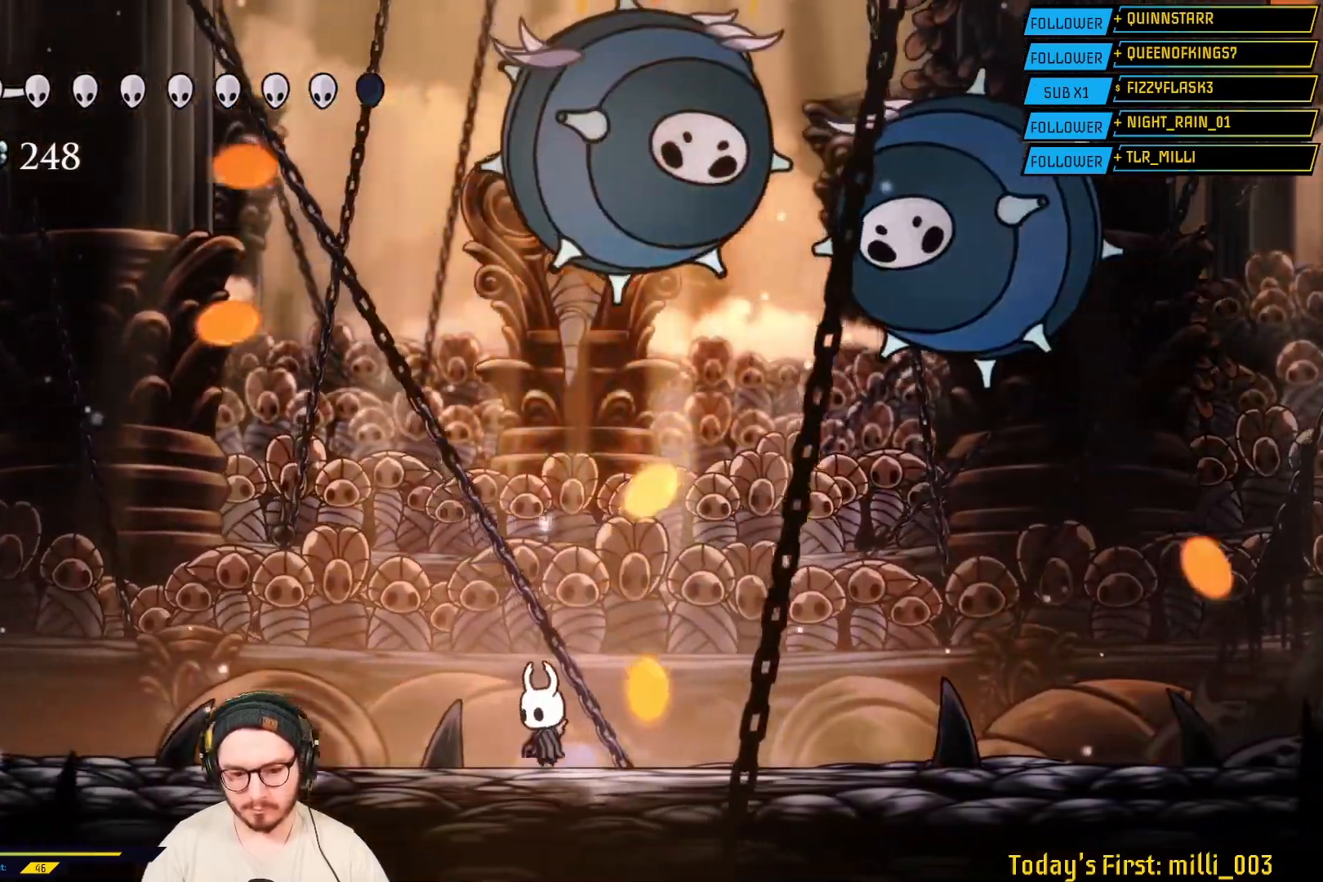
{"dt_ms": 500, "buttons": [], "left_stick": "up-right", "right_stick": "center", "events": [[100, "left_stick", "left"], [217, "left_stick", "up-left"], [333, "left_stick", "up-right"], [467, "A", "up"]]}
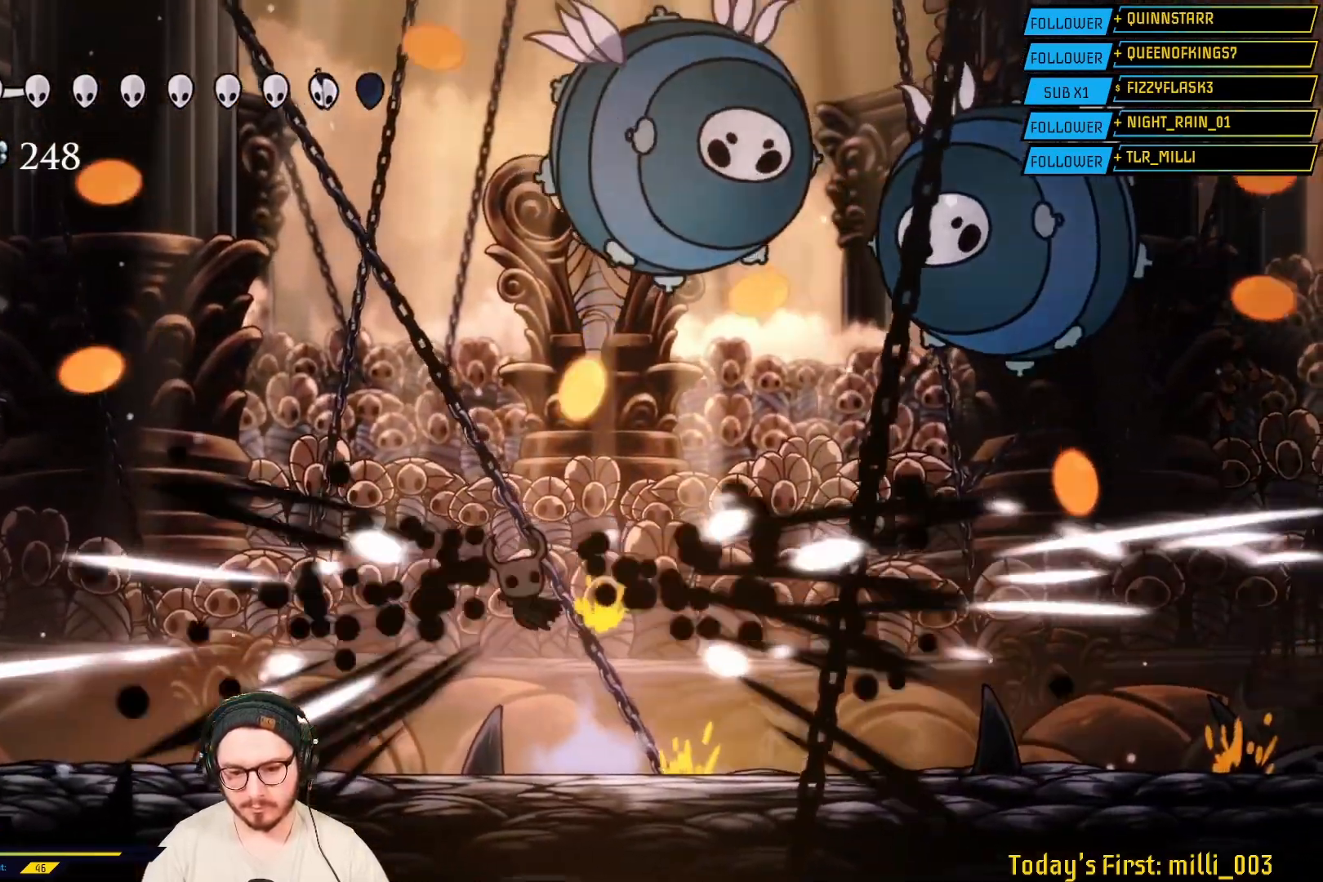
{"dt_ms": 500, "buttons": [], "left_stick": "right", "right_stick": "center", "events": [[117, "left_stick", "right"]]}
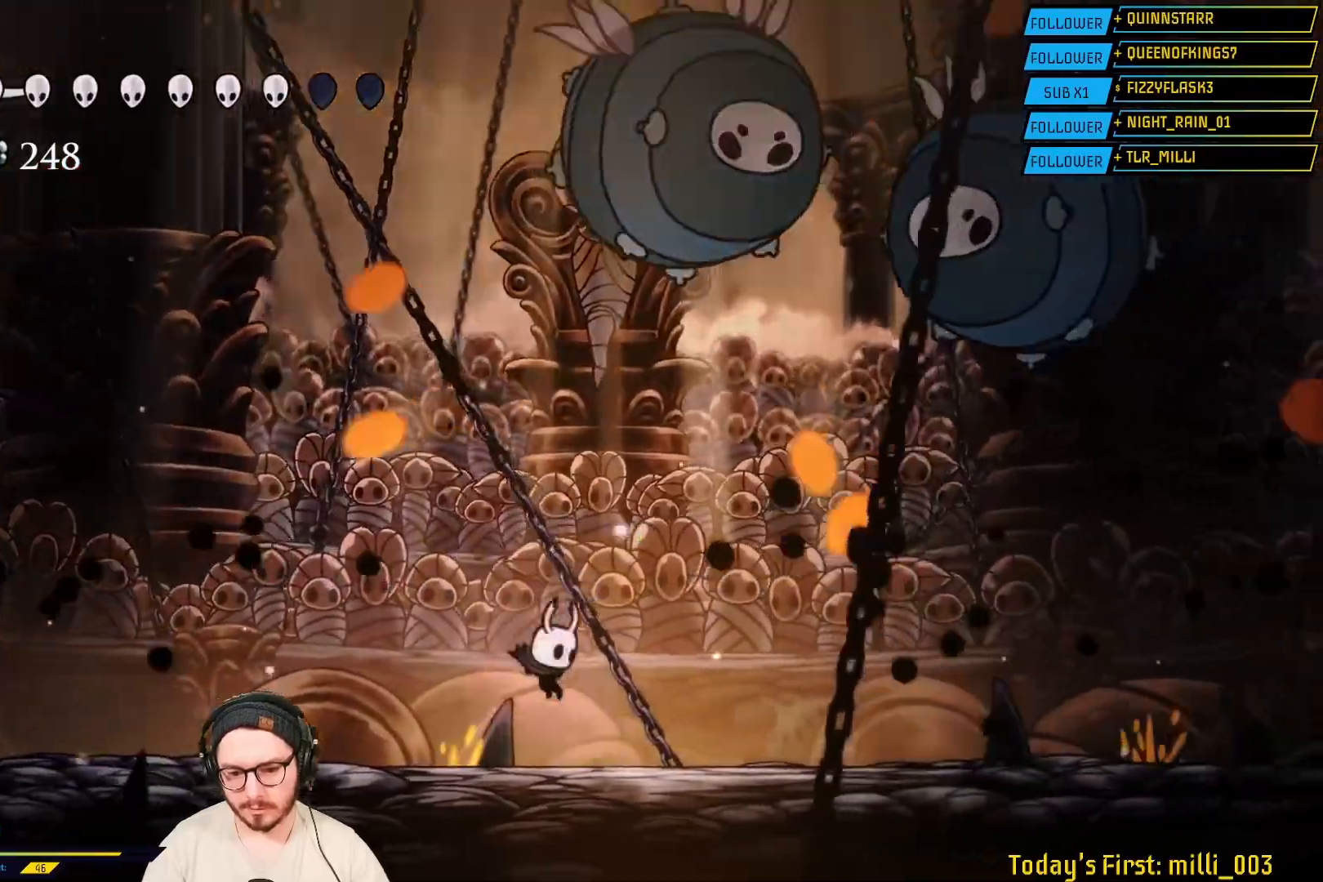
{"dt_ms": 500, "buttons": ["R1"], "left_stick": "up-right", "right_stick": "center", "events": [[67, "left_stick", "up-right"], [450, "R1", "down"]]}
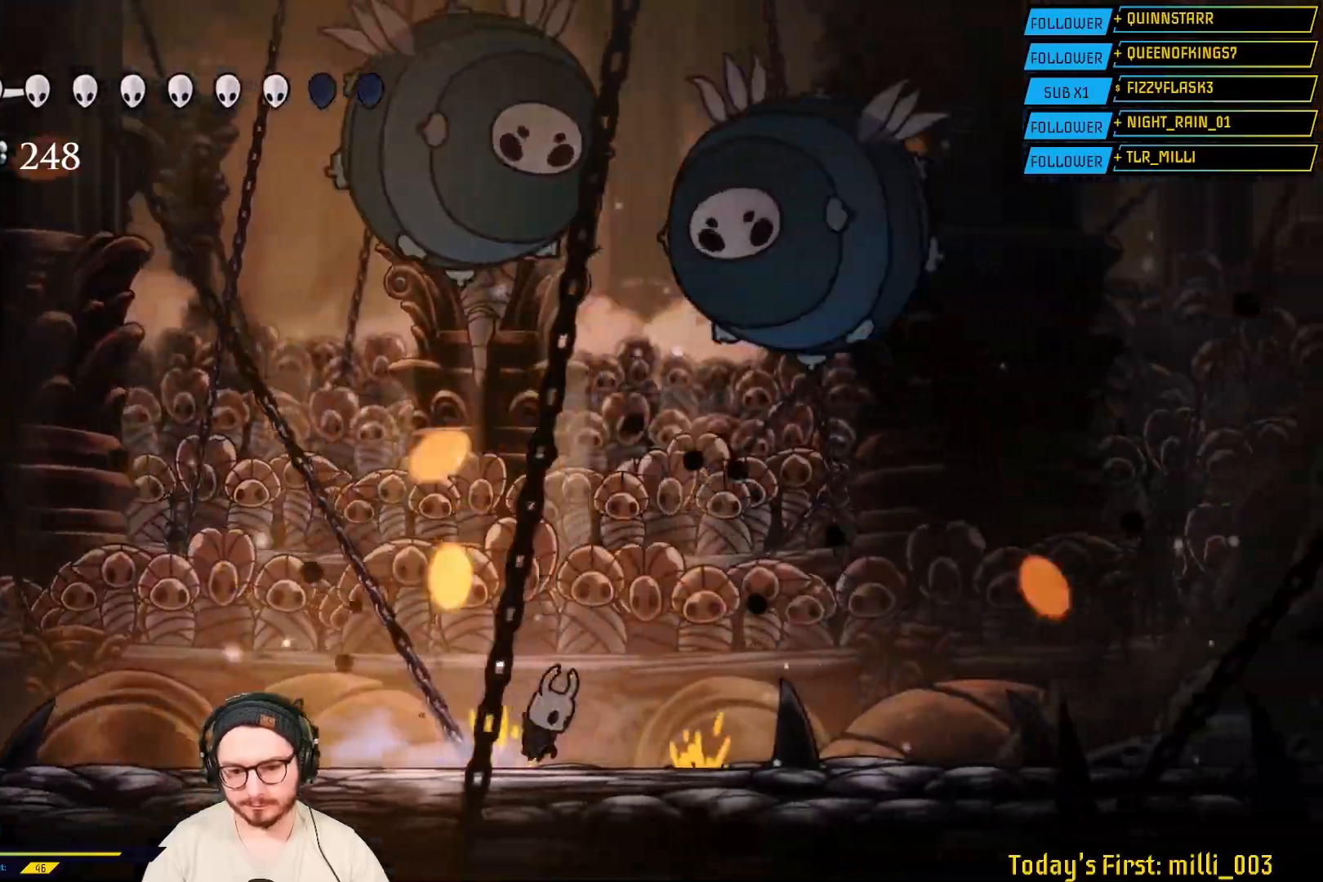
{"dt_ms": 1000, "buttons": ["A"], "left_stick": "left", "right_stick": "center"}
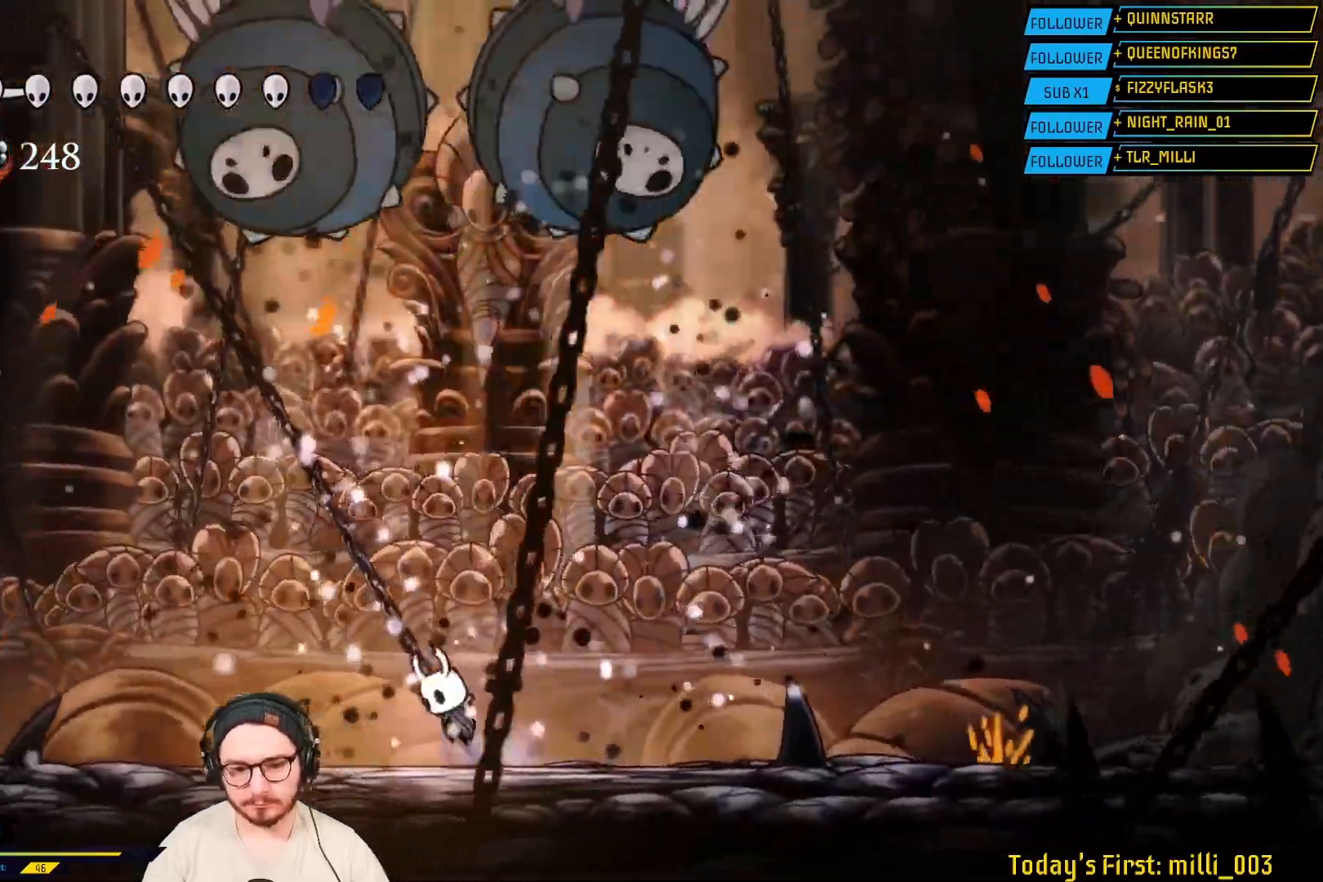
{"dt_ms": 500, "buttons": [], "left_stick": "right", "right_stick": "center", "events": [[167, "left_stick", "up-left"], [233, "A", "up"], [250, "R1", "down"], [283, "left_stick", "up"], [400, "R1", "up"], [417, "left_stick", "right"]]}
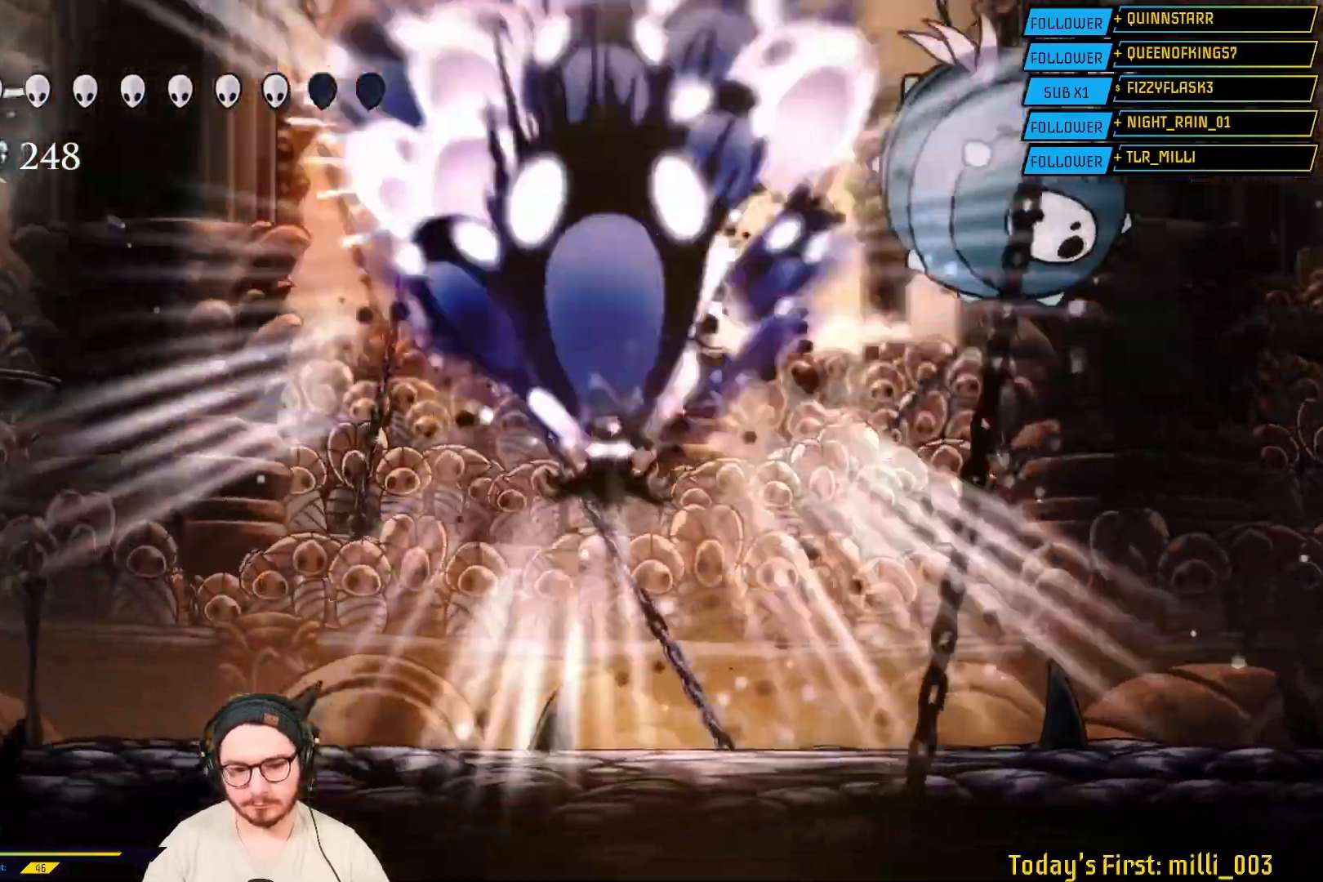
{"dt_ms": 500, "buttons": [], "left_stick": "center", "right_stick": "center", "events": [[500, "left_stick", "center"]]}
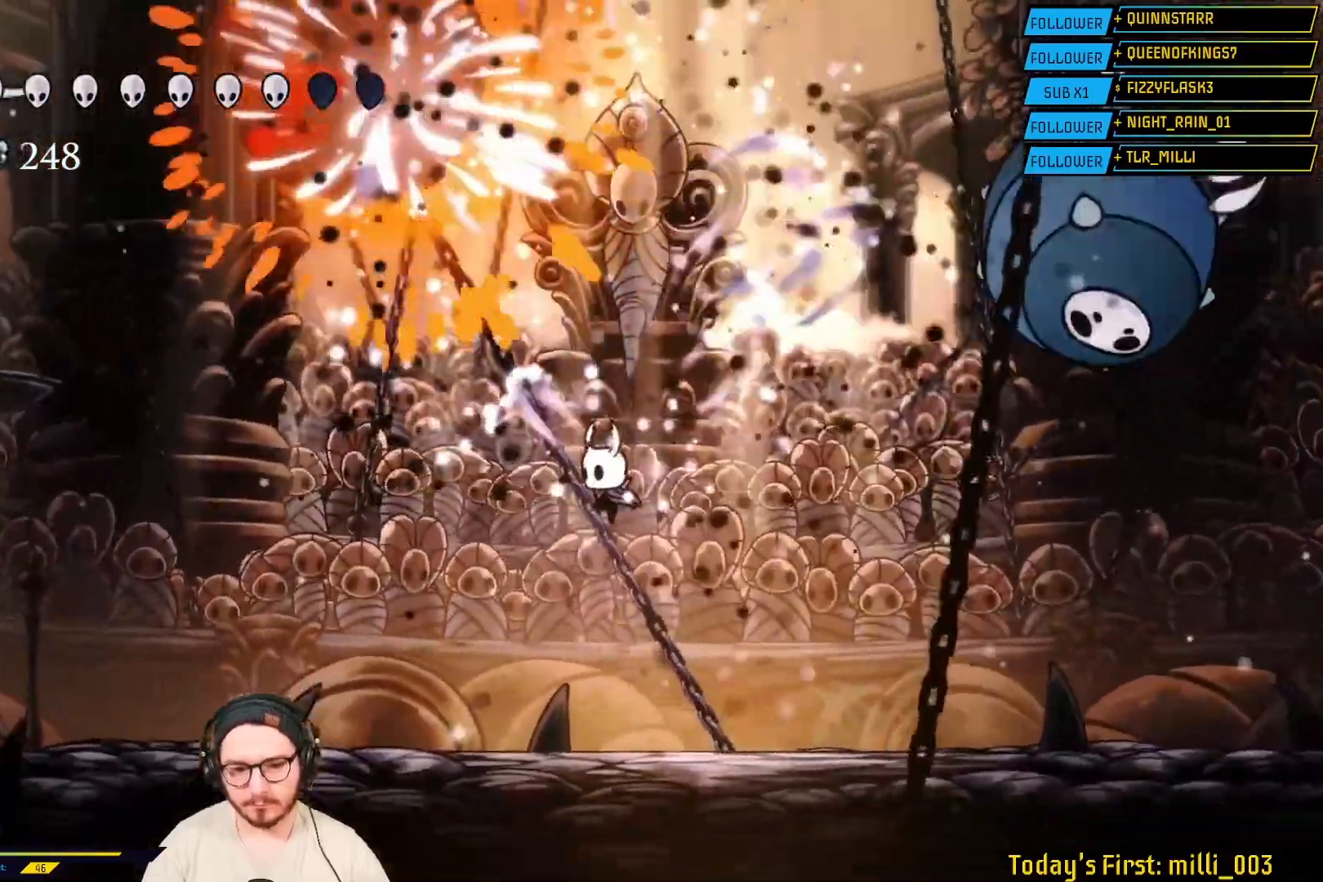
{"dt_ms": 500, "buttons": [], "left_stick": "left", "right_stick": "center", "events": [[183, "left_stick", "left"]]}
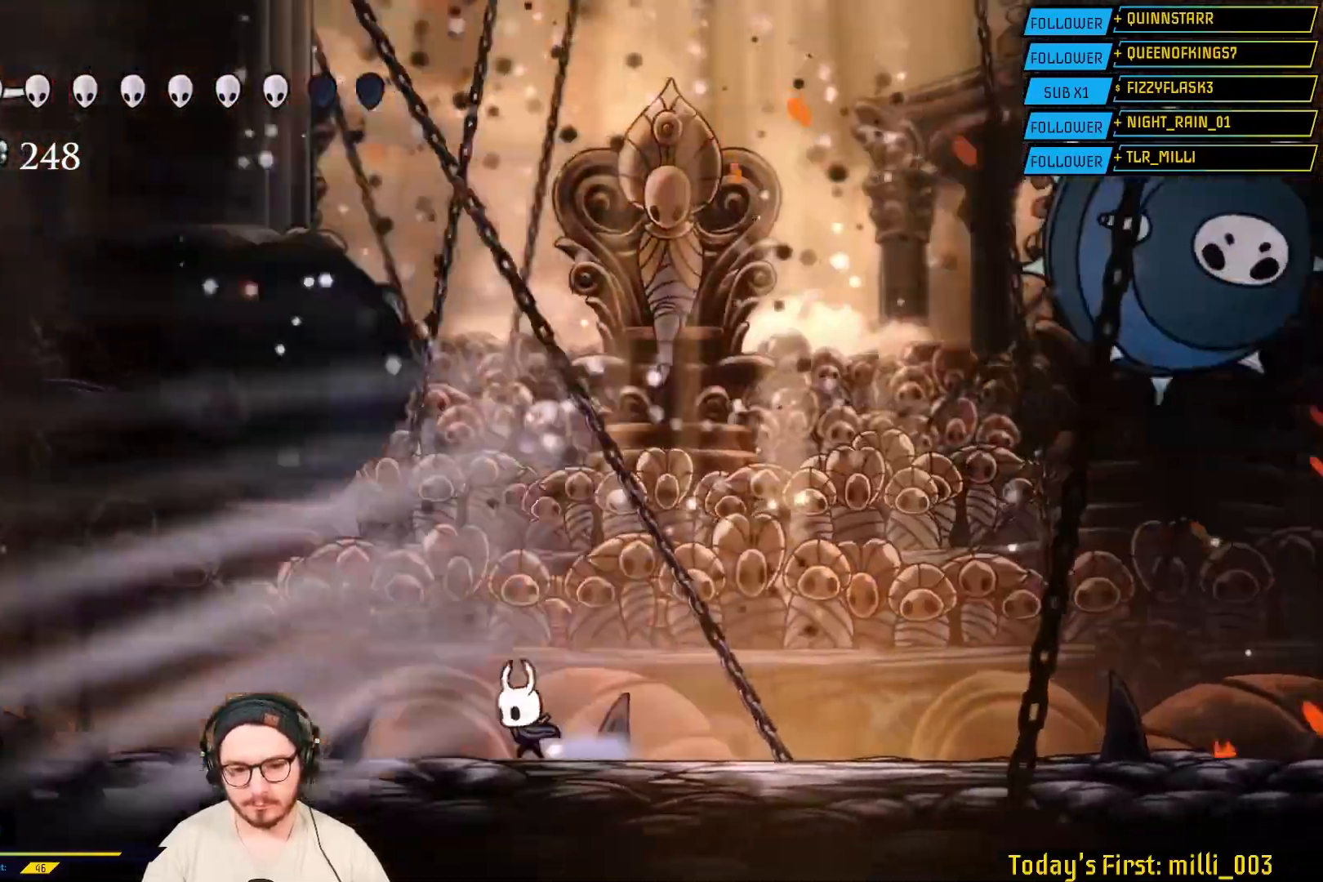
{"dt_ms": 500, "buttons": ["R2"], "left_stick": "right", "right_stick": "center", "events": [[83, "left_stick", "right"], [300, "R2", "down"]]}
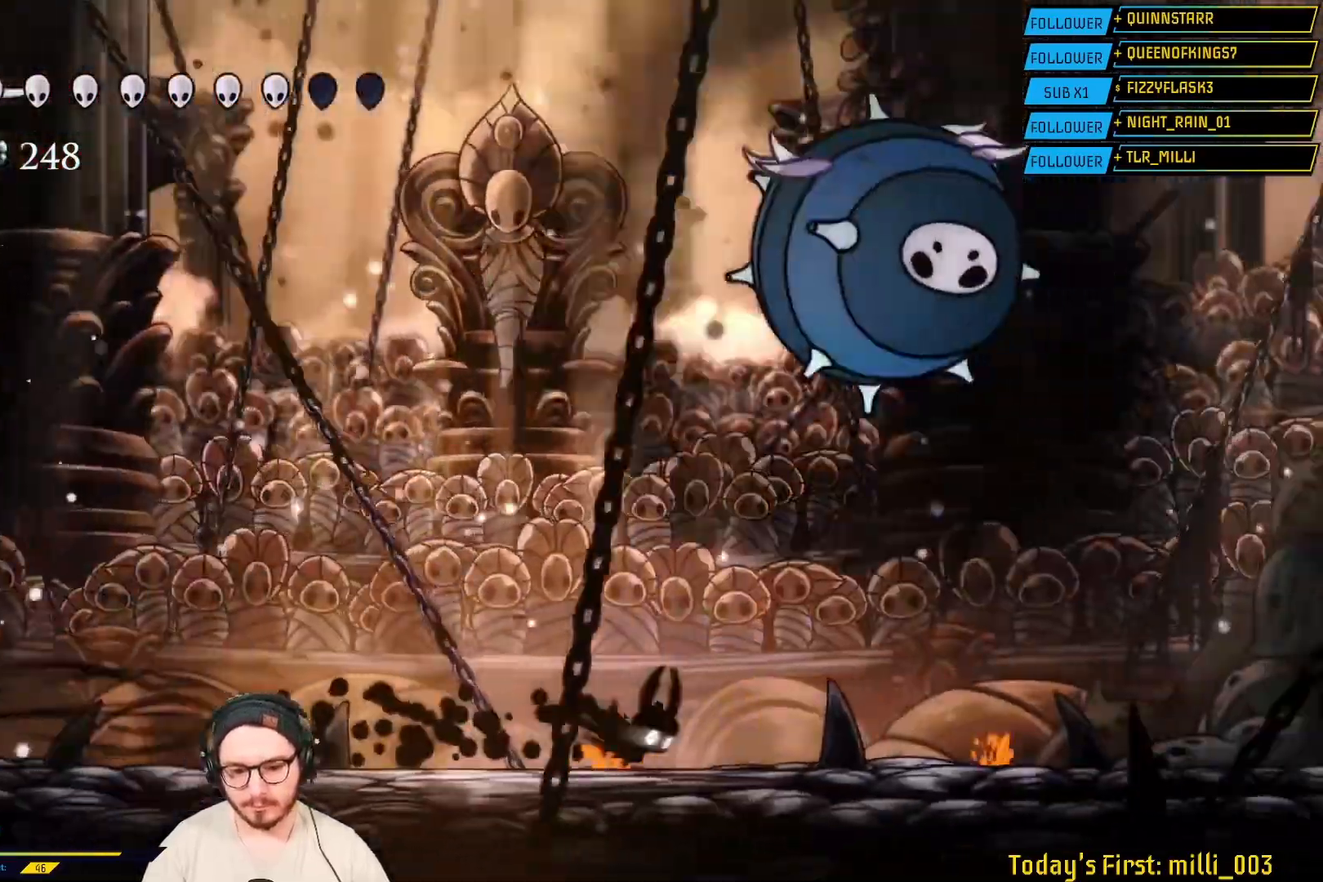
{"dt_ms": 500, "buttons": ["R1"], "left_stick": "up-right", "right_stick": "center", "events": [[67, "R2", "up"], [233, "A", "down"], [350, "left_stick", "up-right"], [400, "A", "up"], [417, "R1", "down"]]}
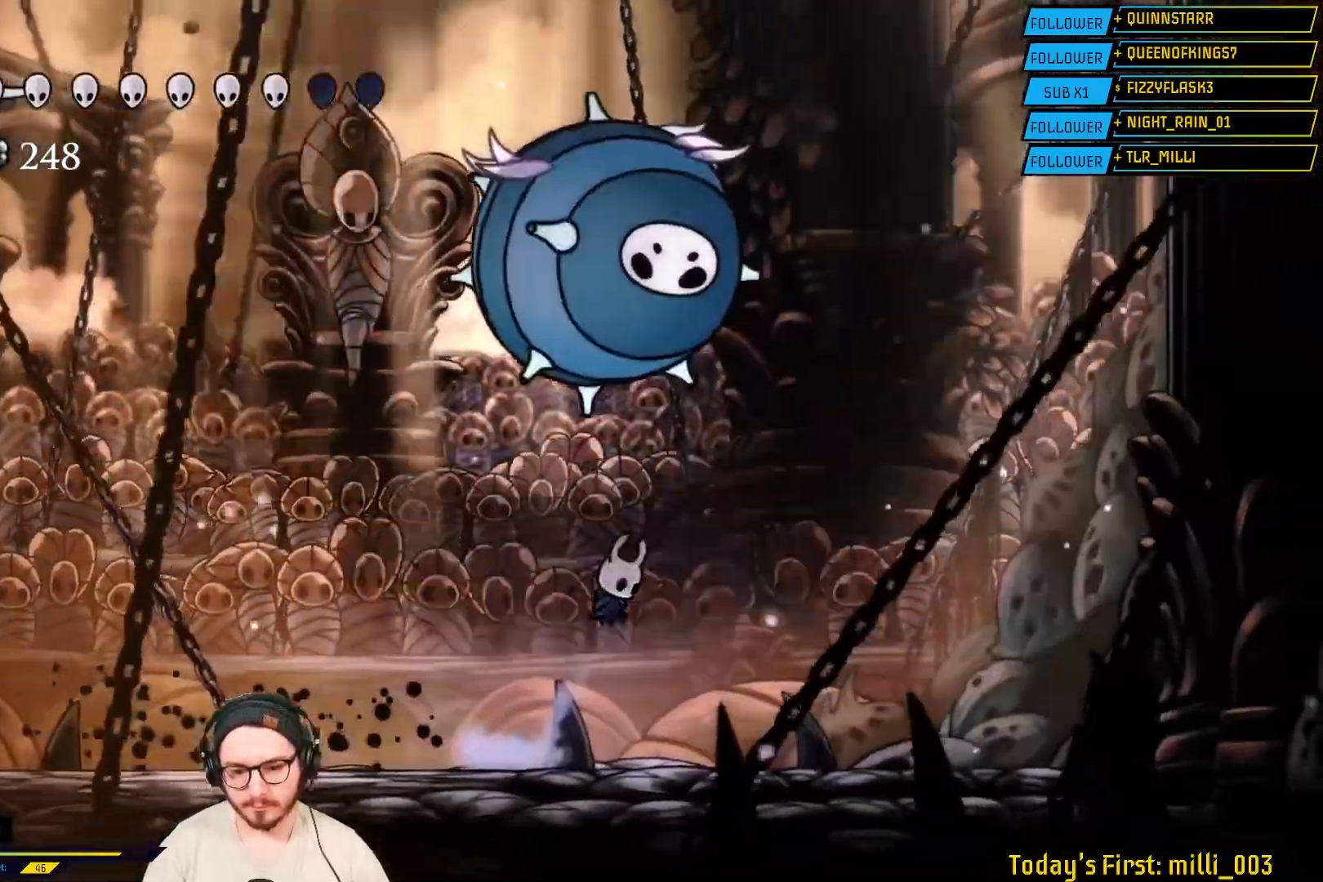
{"dt_ms": 500, "buttons": ["L2"], "left_stick": "center", "right_stick": "center", "events": [[67, "R1", "up"], [67, "left_stick", "center"], [133, "L2", "down"]]}
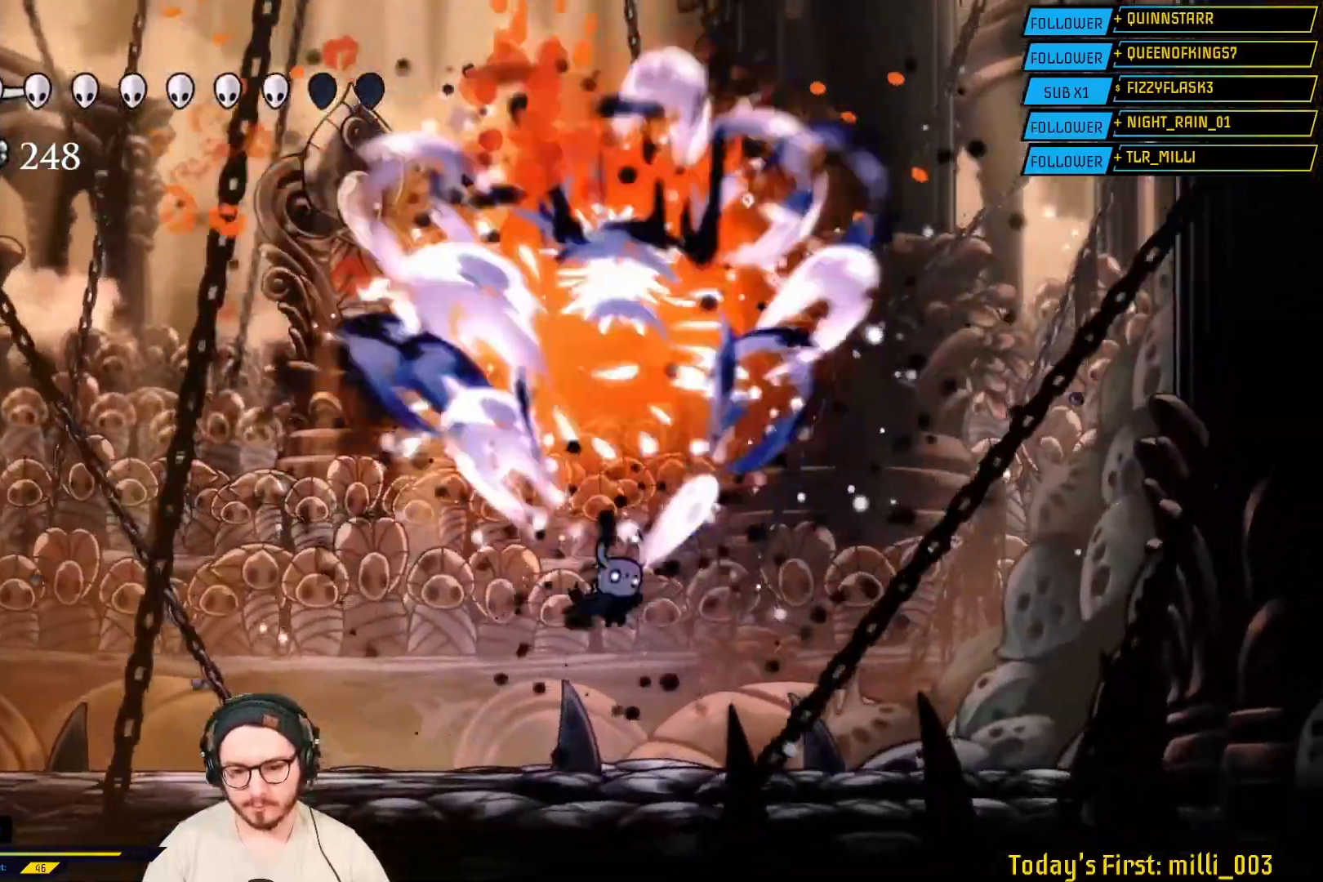
{"dt_ms": 500, "buttons": ["L2"], "left_stick": "center", "right_stick": "center", "events": [[383, "left_stick", "left"], [483, "left_stick", "center"]]}
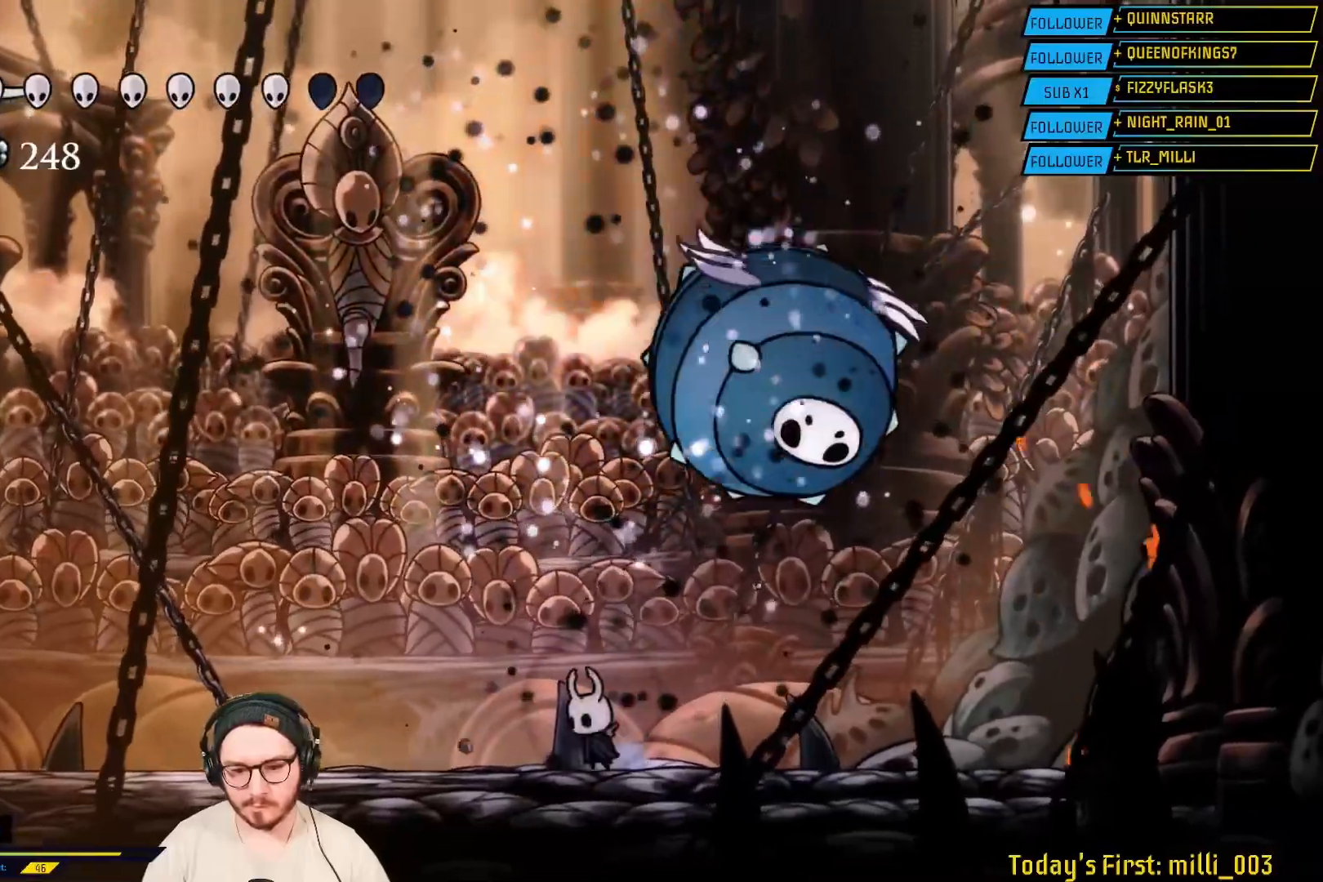
{"dt_ms": 500, "buttons": [], "left_stick": "center", "right_stick": "center", "events": [[17, "left_stick", "right"], [67, "A", "down"], [67, "L2", "up"], [217, "A", "up"], [233, "R1", "down"], [250, "left_stick", "up"], [333, "left_stick", "center"], [383, "R1", "up"]]}
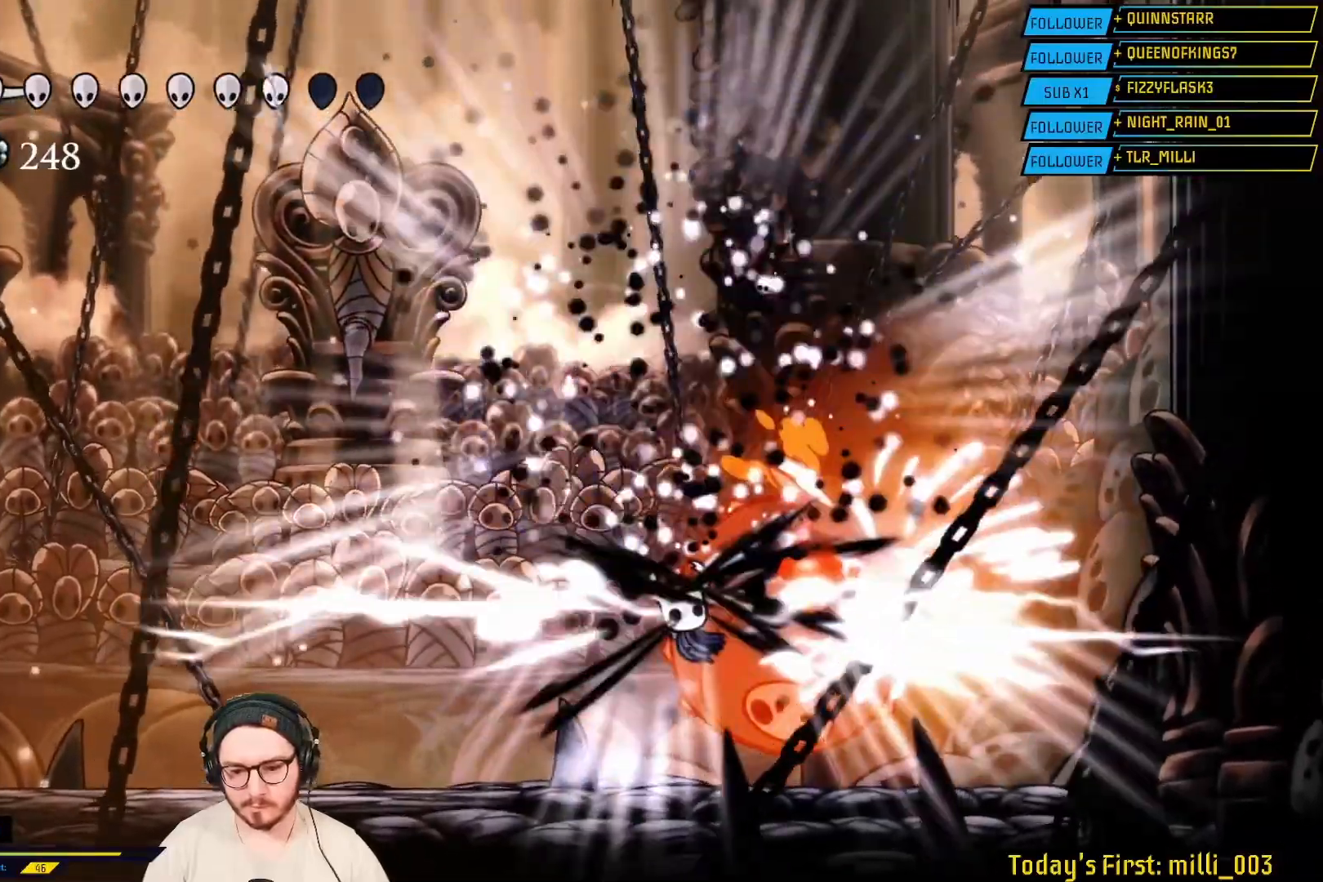
{"dt_ms": 500, "buttons": [], "left_stick": "center", "right_stick": "center", "events": [[100, "L2", "down"], [150, "L2", "up"], [300, "L2", "down"], [367, "L2", "up"]]}
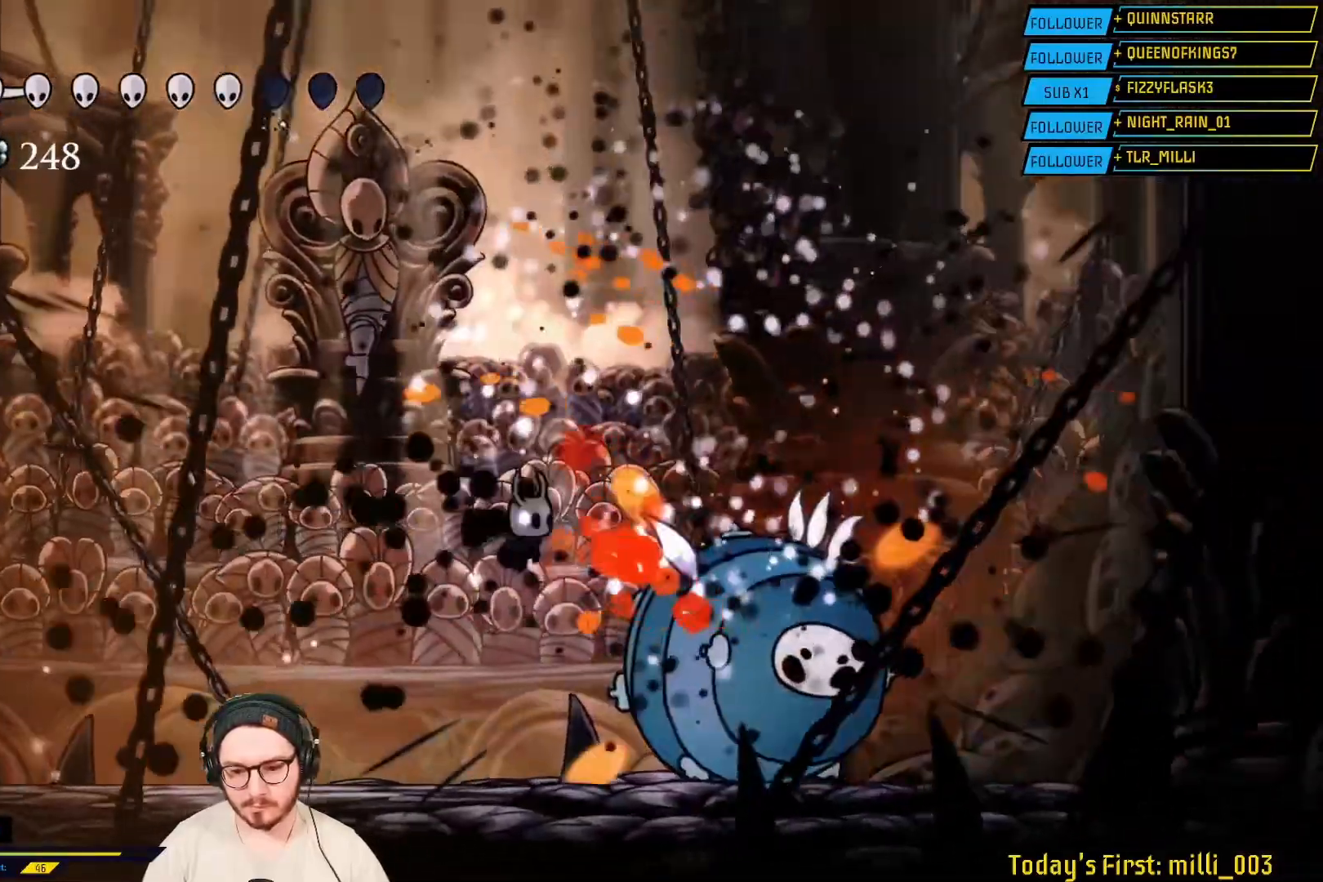
{"dt_ms": 500, "buttons": ["X"], "left_stick": "right", "right_stick": "center", "events": [[100, "left_stick", "right"], [150, "left_stick", "center"], [167, "X", "down"], [300, "X", "up"], [300, "left_stick", "right"], [400, "X", "down"]]}
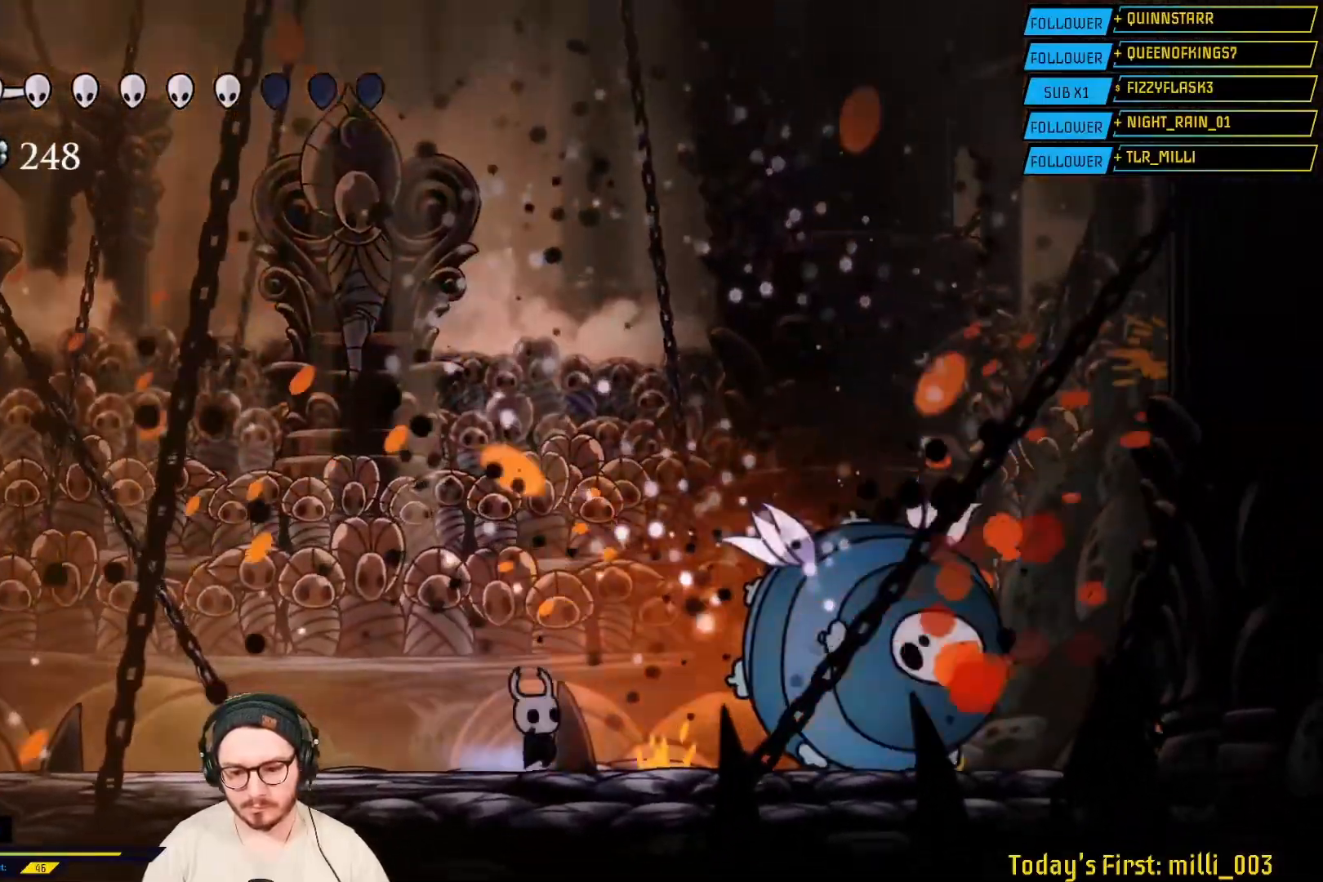
{"dt_ms": 500, "buttons": [], "left_stick": "center", "right_stick": "center", "events": [[33, "X", "up"], [117, "X", "down"], [283, "X", "up"], [333, "X", "down"], [383, "left_stick", "center"], [467, "X", "up"]]}